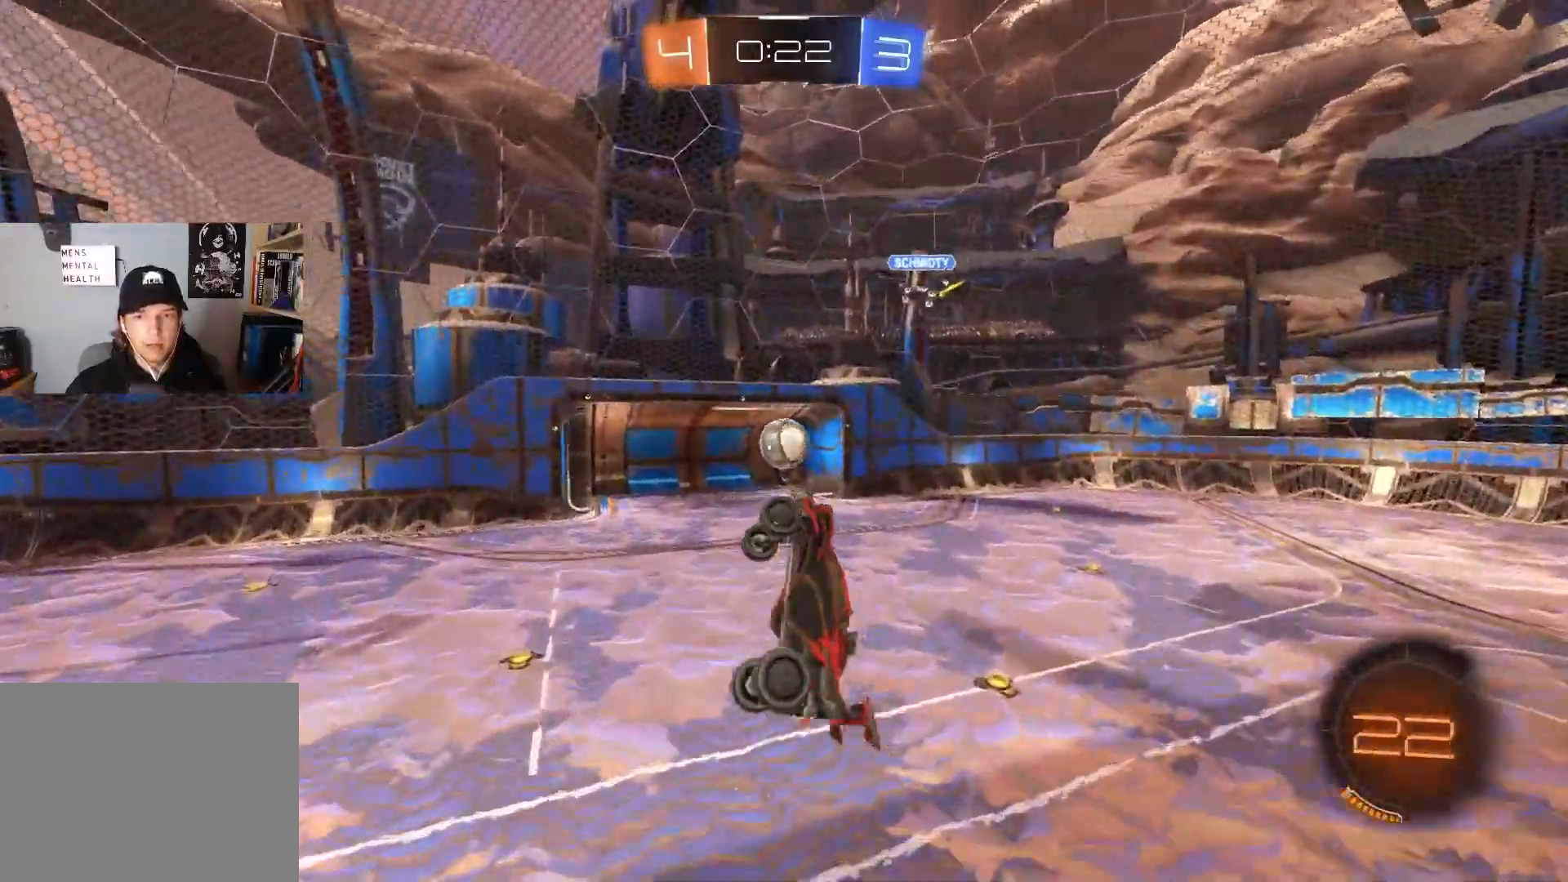
Gameplay with a controller (PlayStation layout); each line is a JSON object with the inputs held at the frame after it. "events" lists button and stick changes between this image and that frame as [ms after this image, input, new state], when the widget could be followed in between.
{"buttons": ["R2"], "left_stick": "down-right", "right_stick": "center", "events": [[417, "left_stick", "down-right"]]}
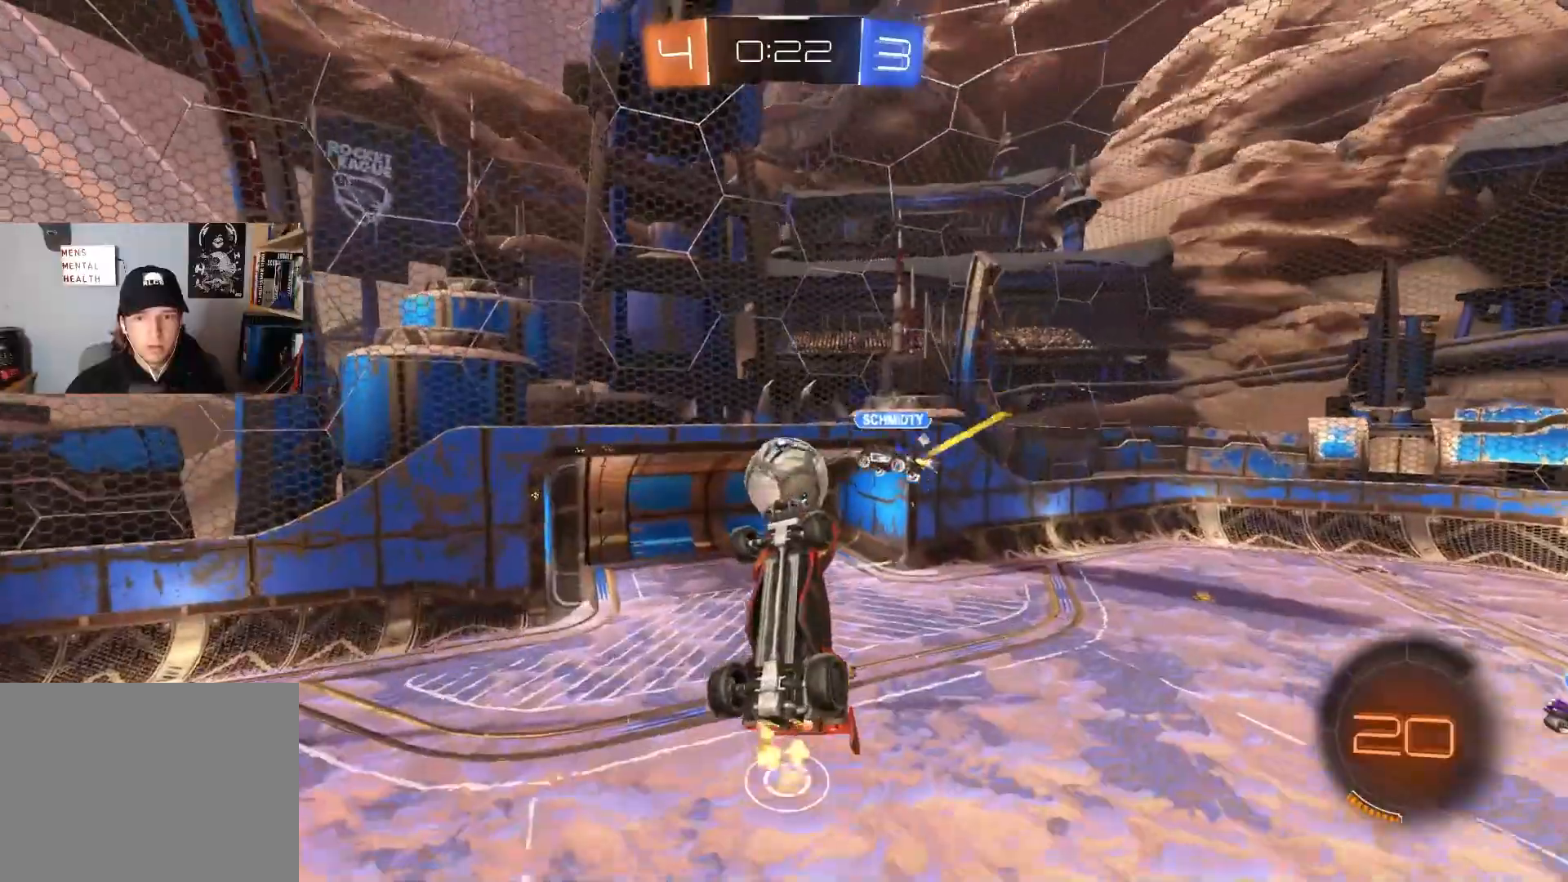
{"buttons": ["R1"], "left_stick": "right", "right_stick": "center", "events": [[50, "R2", "up"], [83, "left_stick", "center"], [333, "left_stick", "right"], [367, "R1", "down"]]}
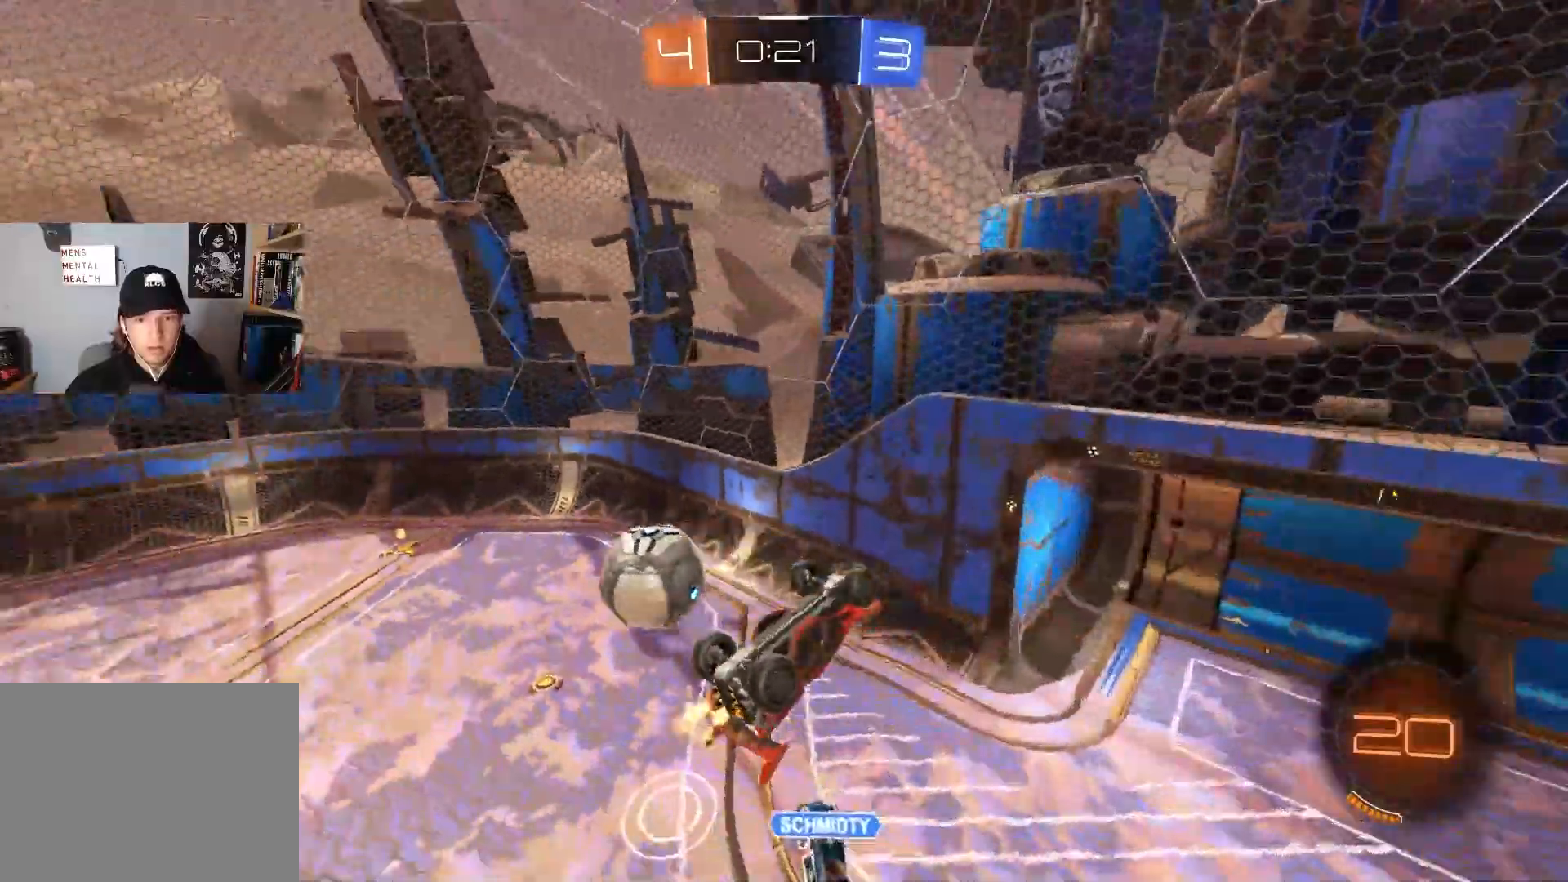
{"buttons": ["R2"], "left_stick": "down-left", "right_stick": "center", "events": [[33, "R2", "down"], [83, "CIRCLE", "down"], [217, "left_stick", "down"], [267, "CIRCLE", "up"], [400, "R1", "up"], [483, "left_stick", "down-left"]]}
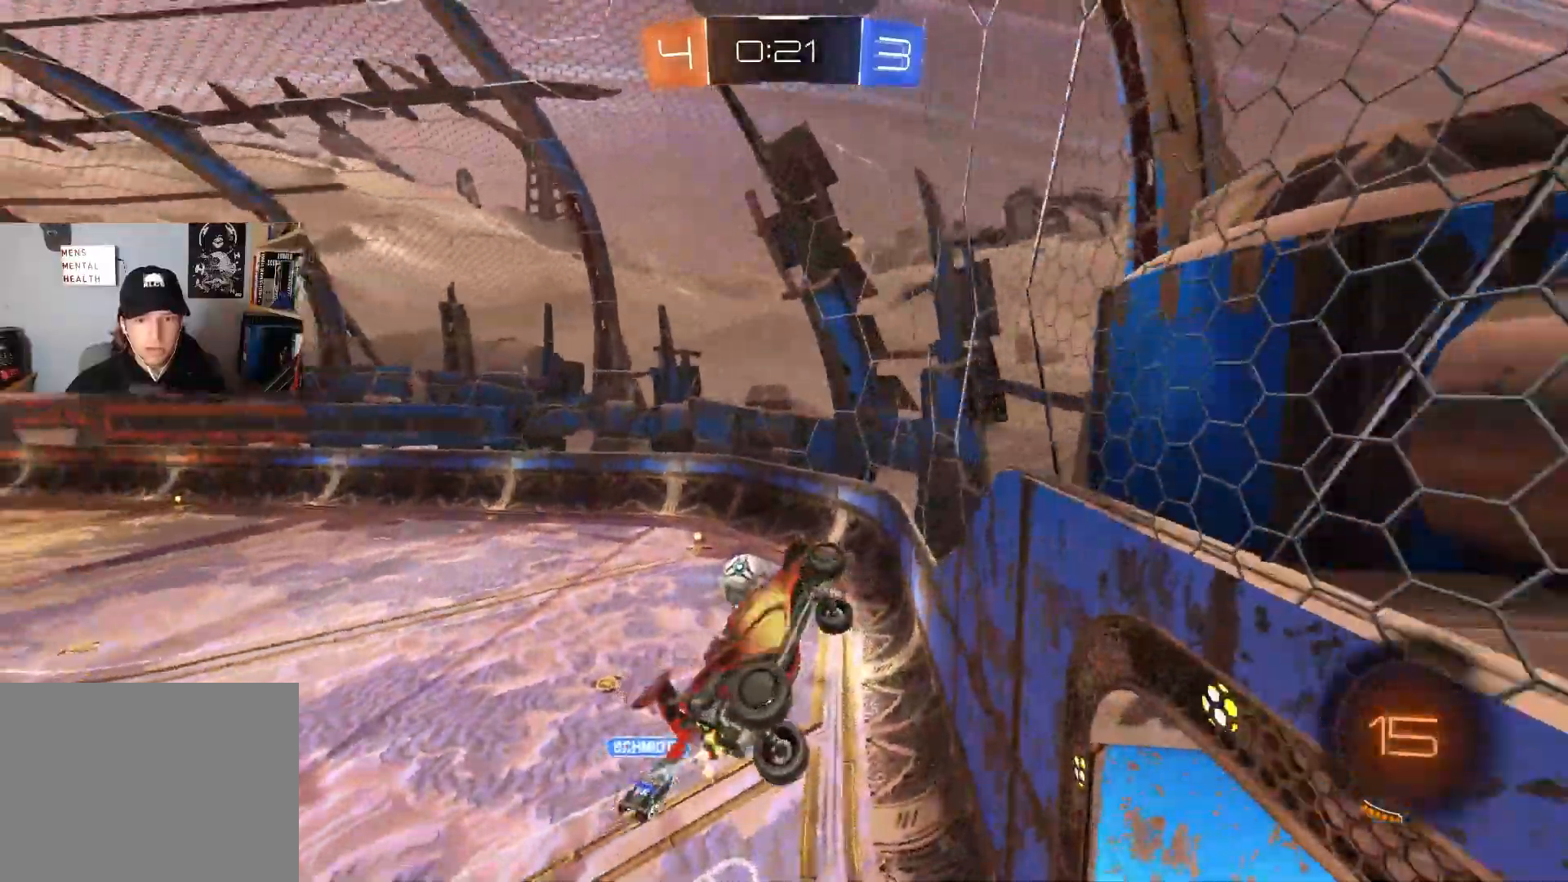
{"buttons": ["R1", "R2"], "left_stick": "down-left", "right_stick": "center", "events": [[67, "left_stick", "up-left"], [233, "CROSS", "down"], [267, "left_stick", "down"], [450, "R1", "down"], [467, "CROSS", "up"], [500, "left_stick", "down-left"]]}
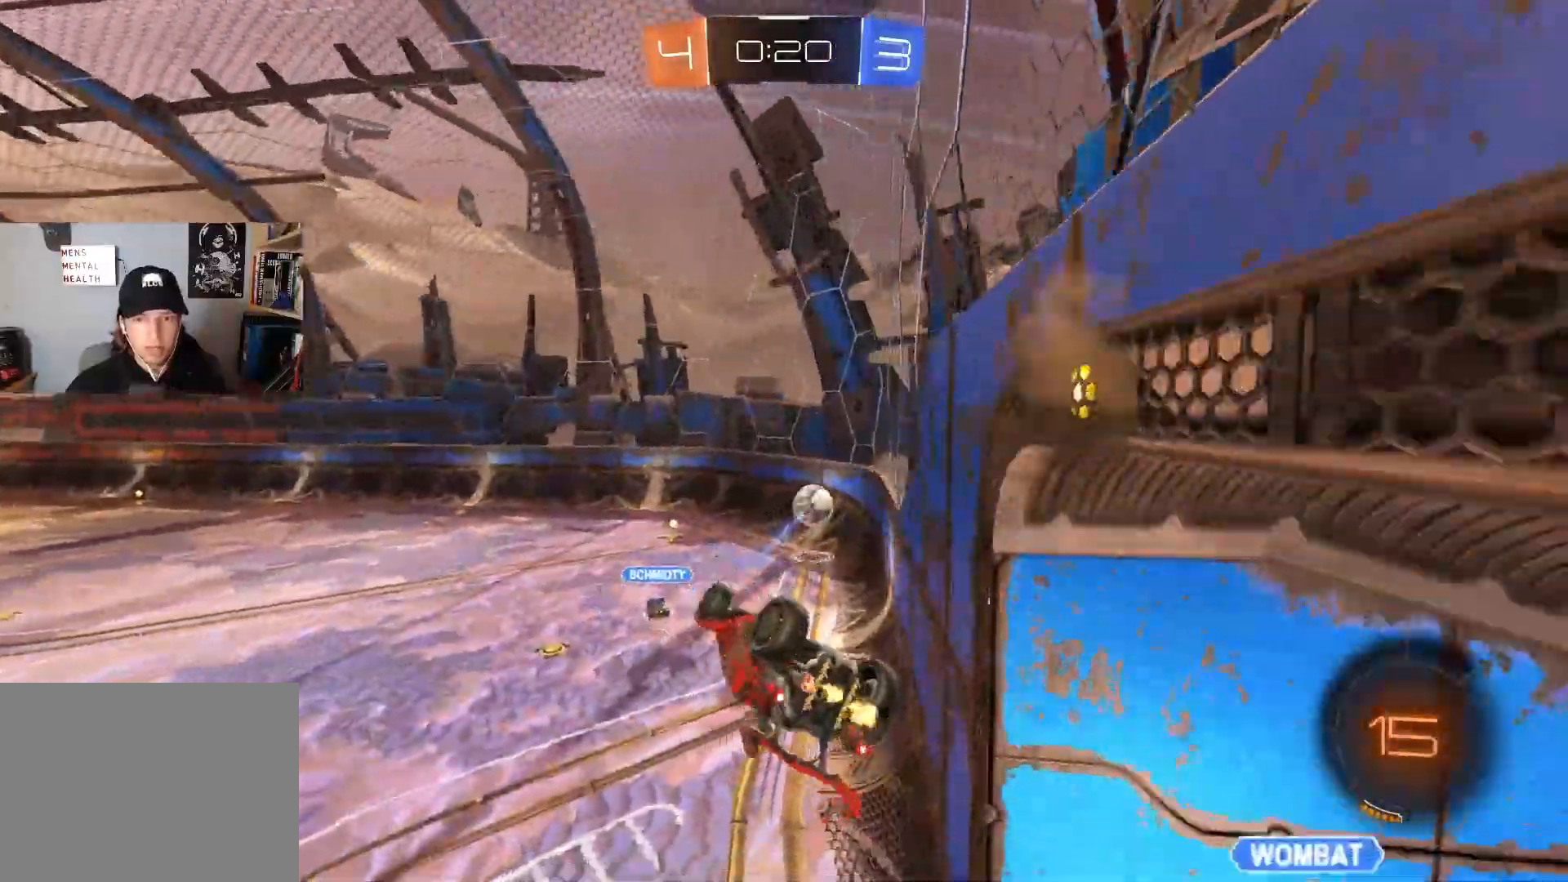
{"buttons": ["L1", "R2"], "left_stick": "center", "right_stick": "center", "events": [[83, "R2", "up"], [133, "left_stick", "down-right"], [350, "R2", "down"], [383, "R1", "up"], [450, "L1", "down"], [500, "left_stick", "center"]]}
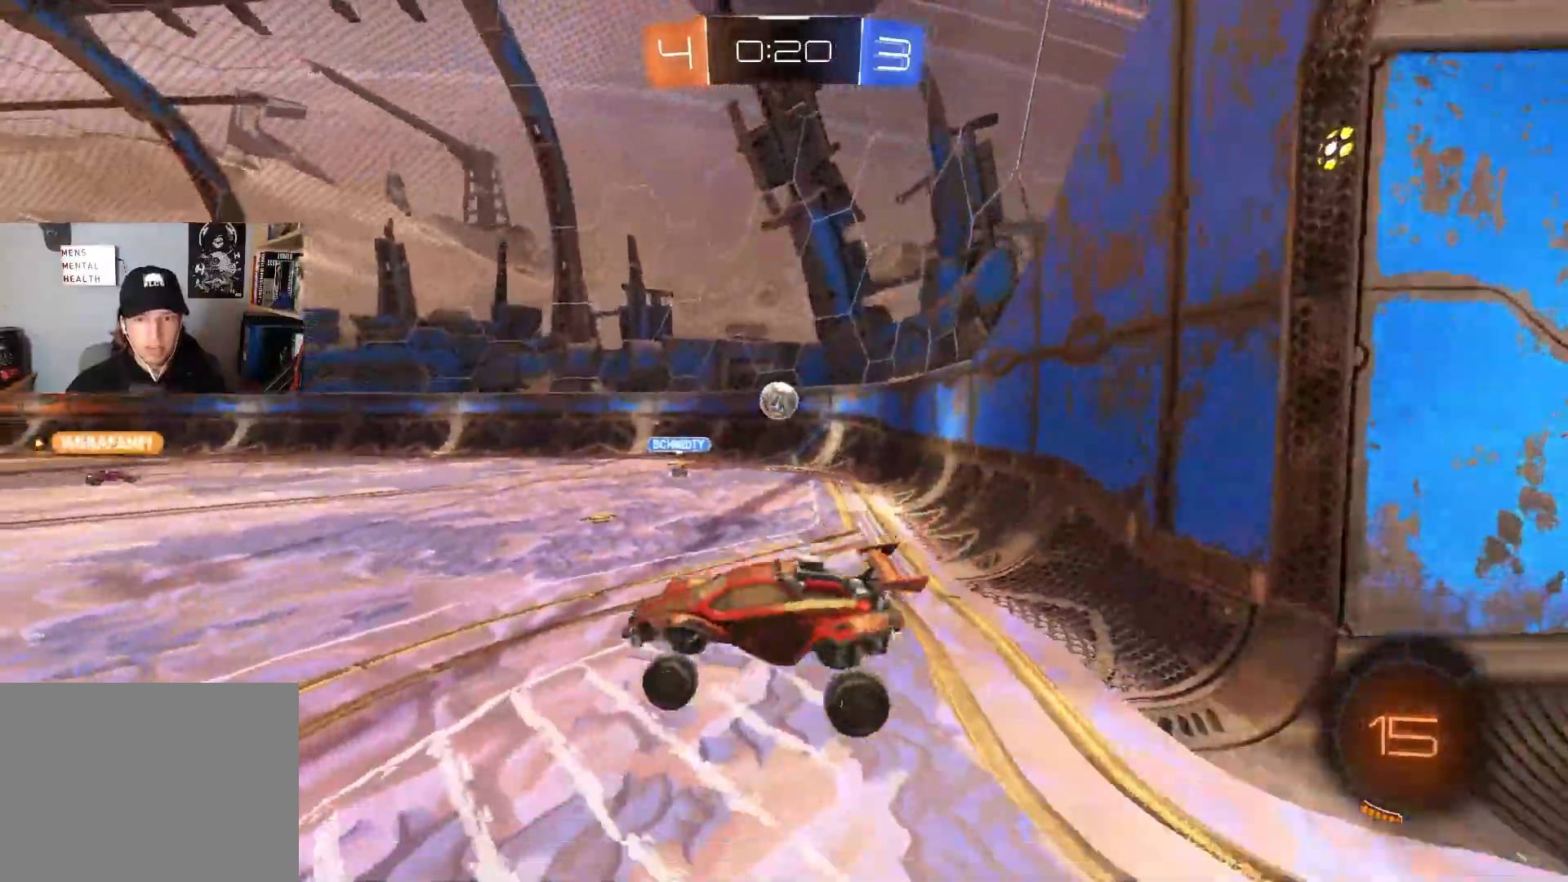
{"buttons": ["CIRCLE", "L1", "R2"], "left_stick": "up-right", "right_stick": "center", "events": [[33, "left_stick", "up"], [50, "L1", "up"], [83, "CIRCLE", "down"], [117, "CROSS", "down"], [233, "CROSS", "up"], [233, "left_stick", "up-right"], [283, "CIRCLE", "up"], [317, "CIRCLE", "down"], [383, "CROSS", "down"], [433, "L1", "down"], [483, "CROSS", "up"]]}
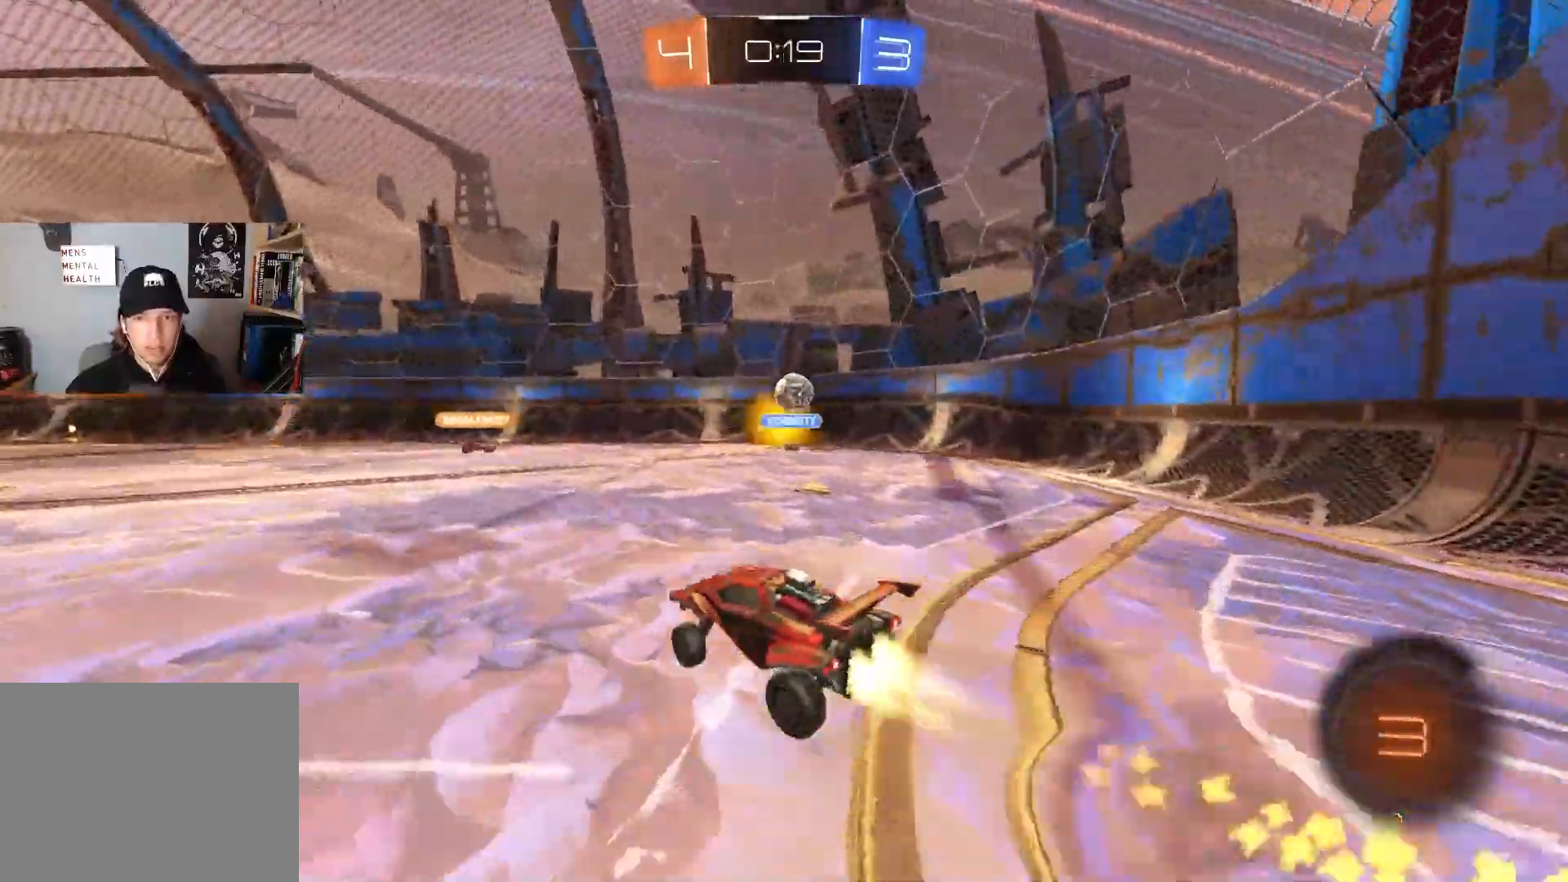
{"buttons": ["CIRCLE", "L1", "R2"], "left_stick": "down", "right_stick": "center", "events": [[67, "CROSS", "down"], [117, "left_stick", "down-right"], [267, "CROSS", "up"], [417, "left_stick", "down"]]}
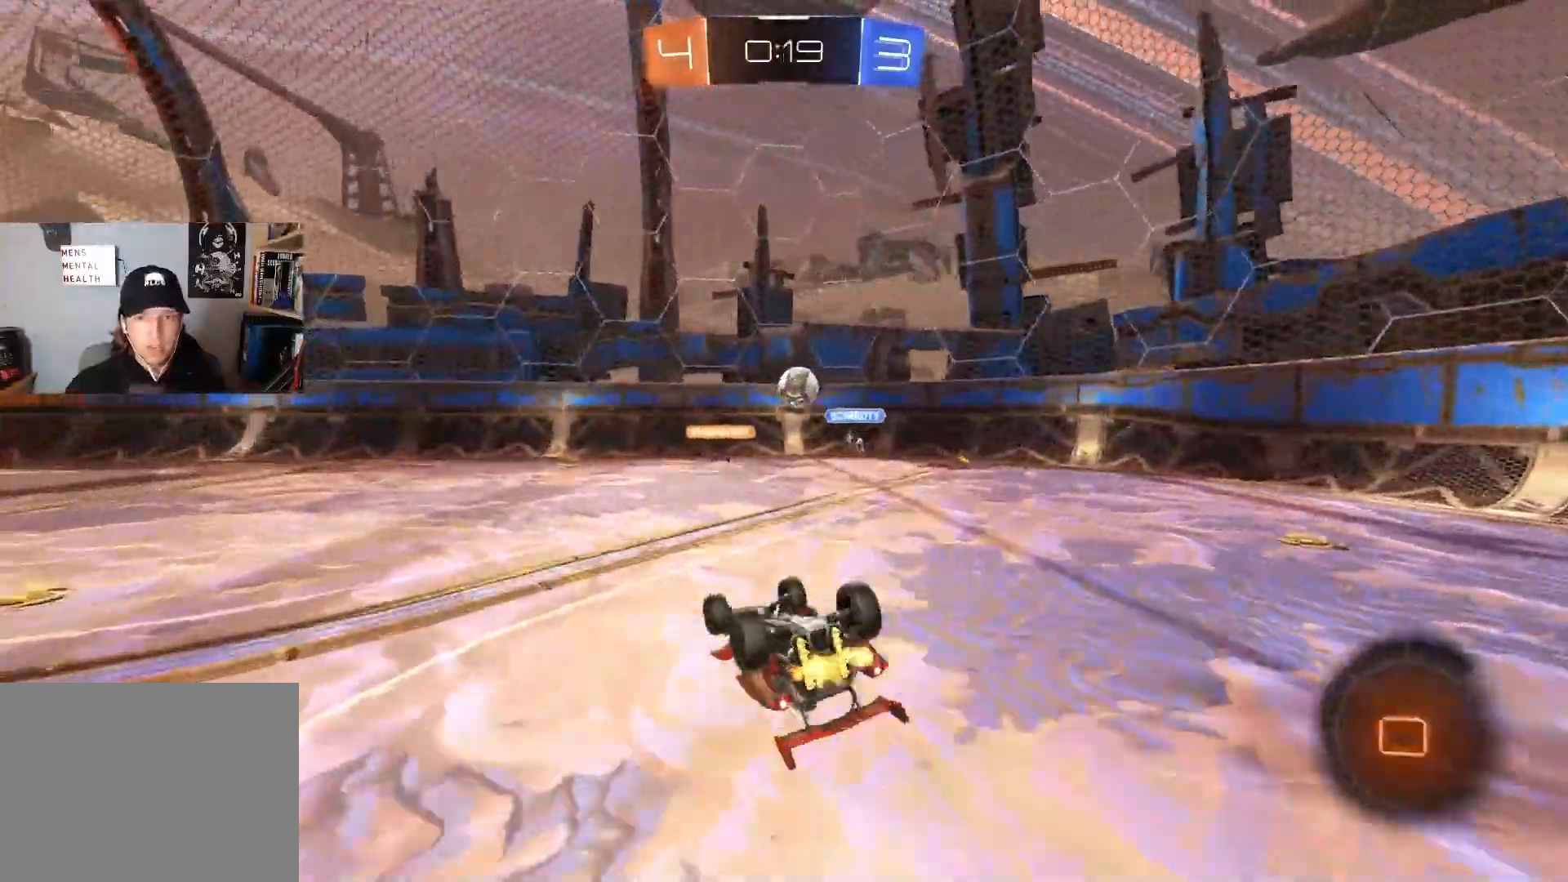
{"buttons": ["CIRCLE", "R2"], "left_stick": "center", "right_stick": "center", "events": [[17, "left_stick", "down-left"], [200, "CIRCLE", "up"], [350, "TRIANGLE", "down"], [350, "left_stick", "up-left"], [367, "L1", "up"], [417, "left_stick", "center"], [467, "CIRCLE", "down"], [500, "TRIANGLE", "up"]]}
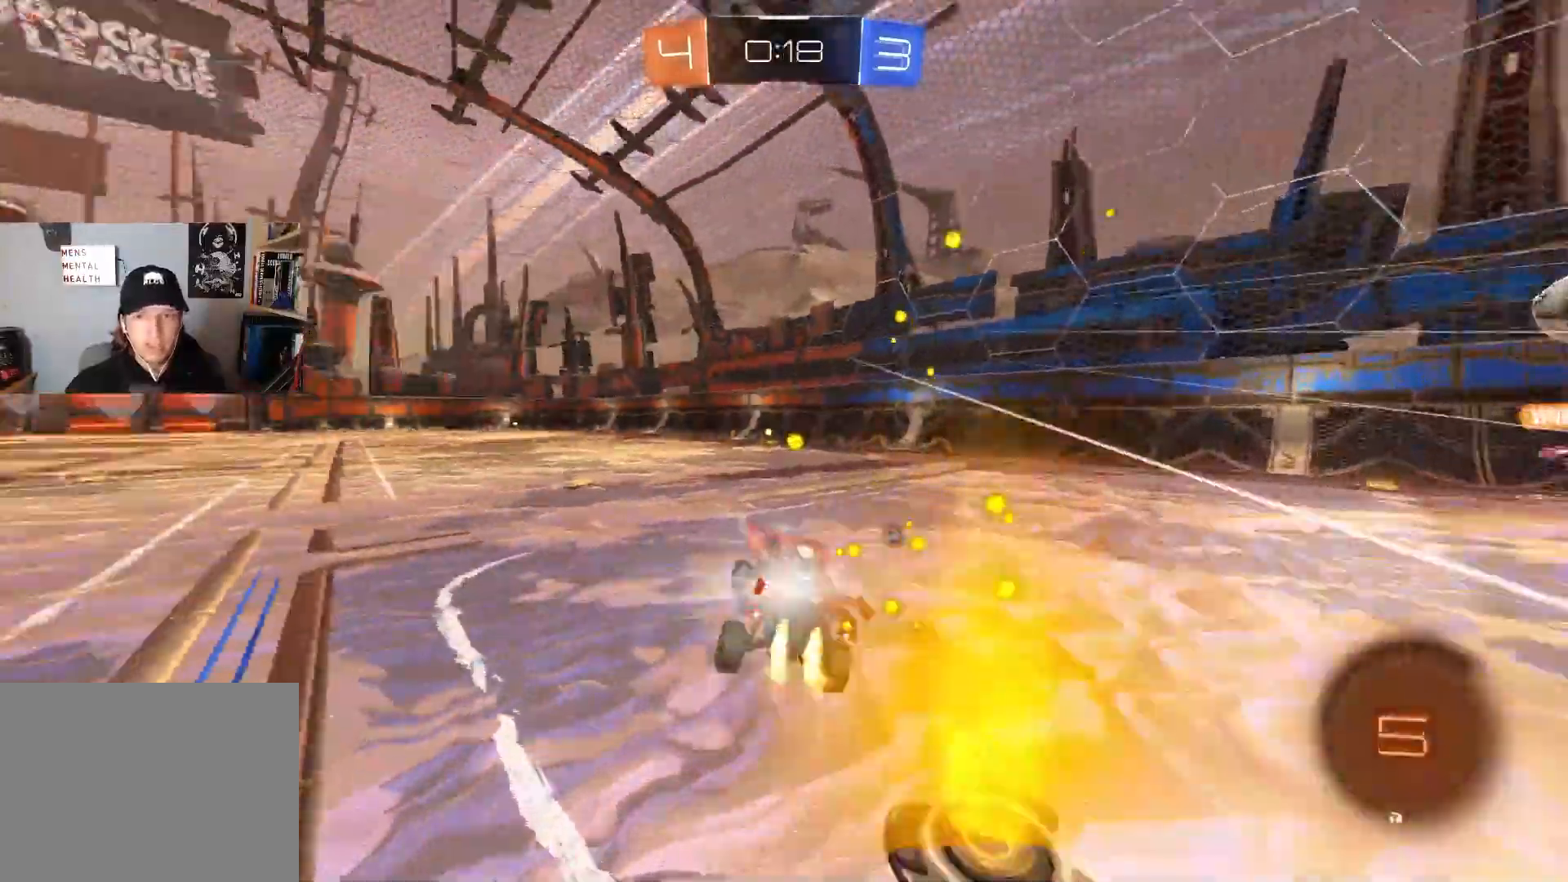
{"buttons": ["R2"], "left_stick": "right", "right_stick": "center", "events": [[100, "left_stick", "right"], [367, "left_stick", "center"], [383, "CIRCLE", "up"], [467, "left_stick", "right"]]}
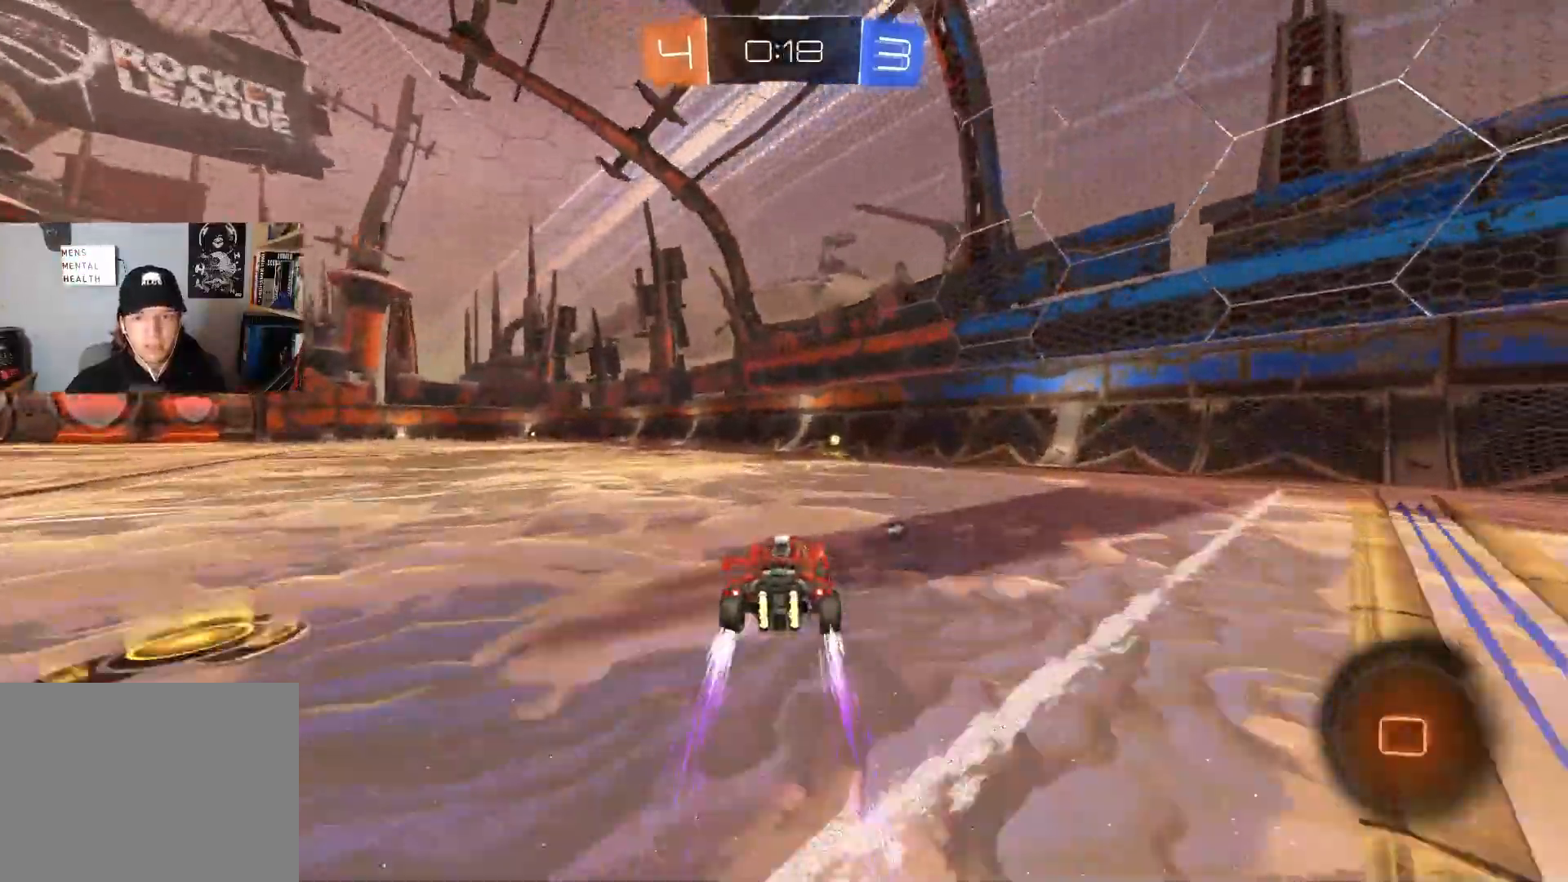
{"buttons": ["R2"], "left_stick": "left", "right_stick": "center", "events": [[50, "TRIANGLE", "down"], [83, "left_stick", "center"], [167, "TRIANGLE", "up"], [350, "left_stick", "left"]]}
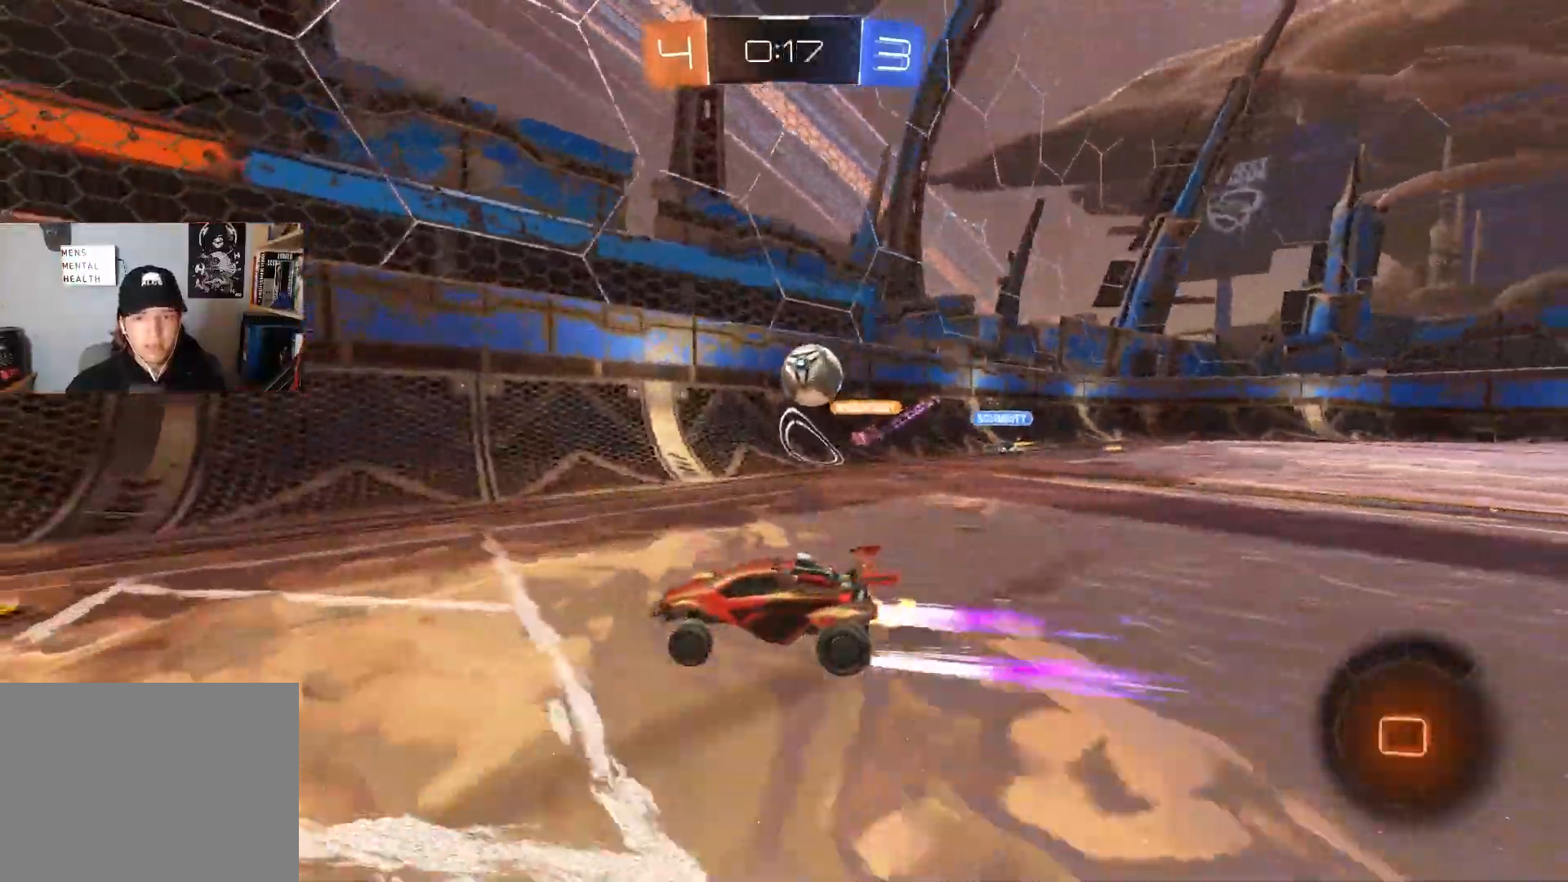
{"buttons": ["R2"], "left_stick": "left", "right_stick": "center", "events": []}
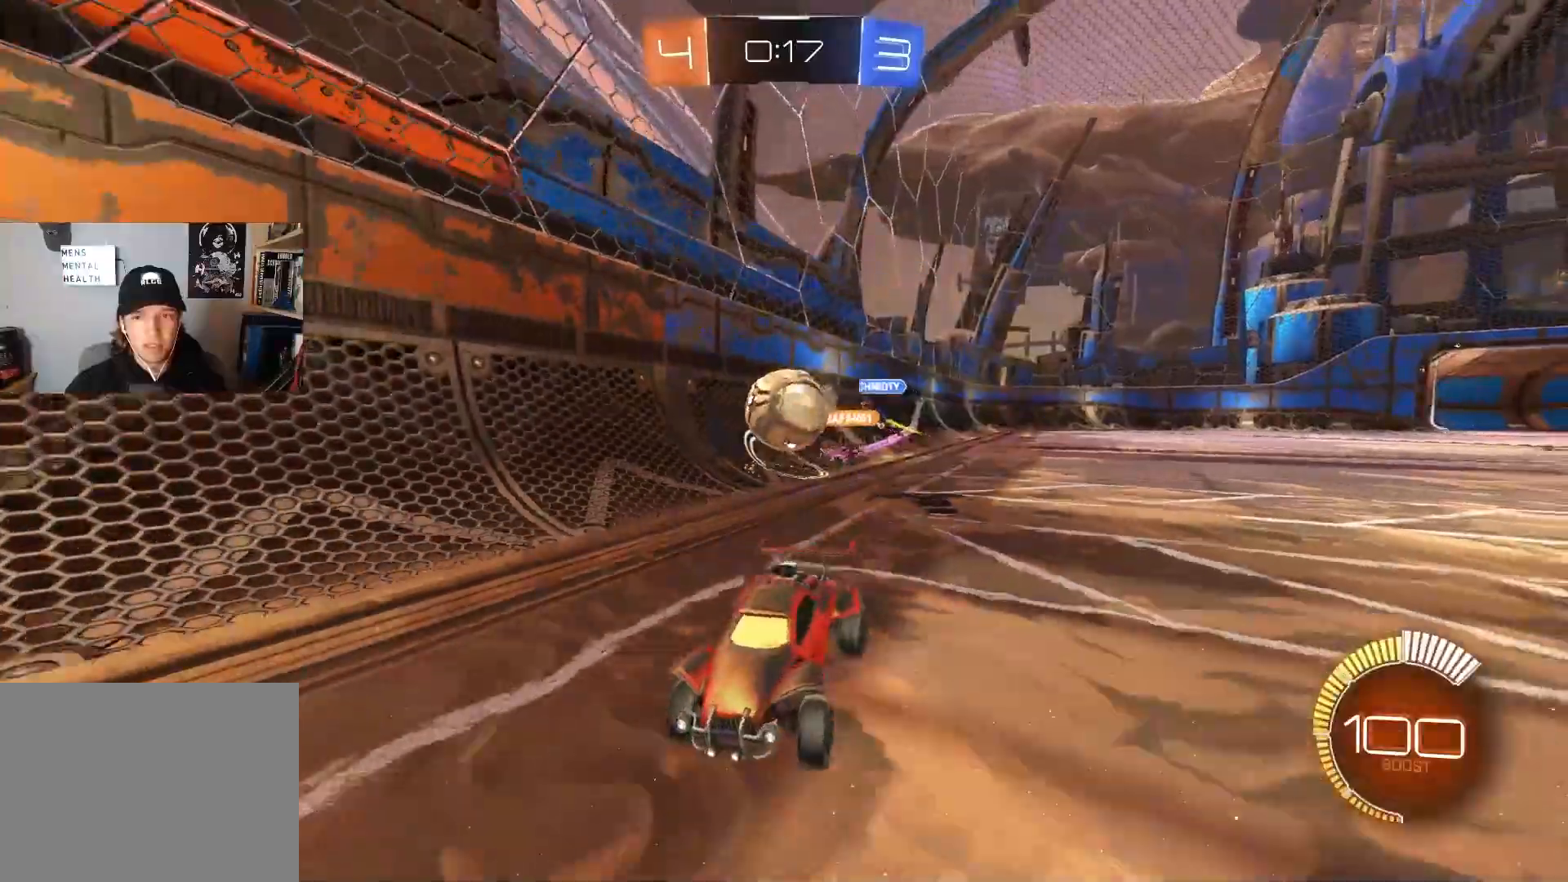
{"buttons": ["R2"], "left_stick": "left", "right_stick": "center", "events": [[33, "left_stick", "center"], [450, "left_stick", "left"]]}
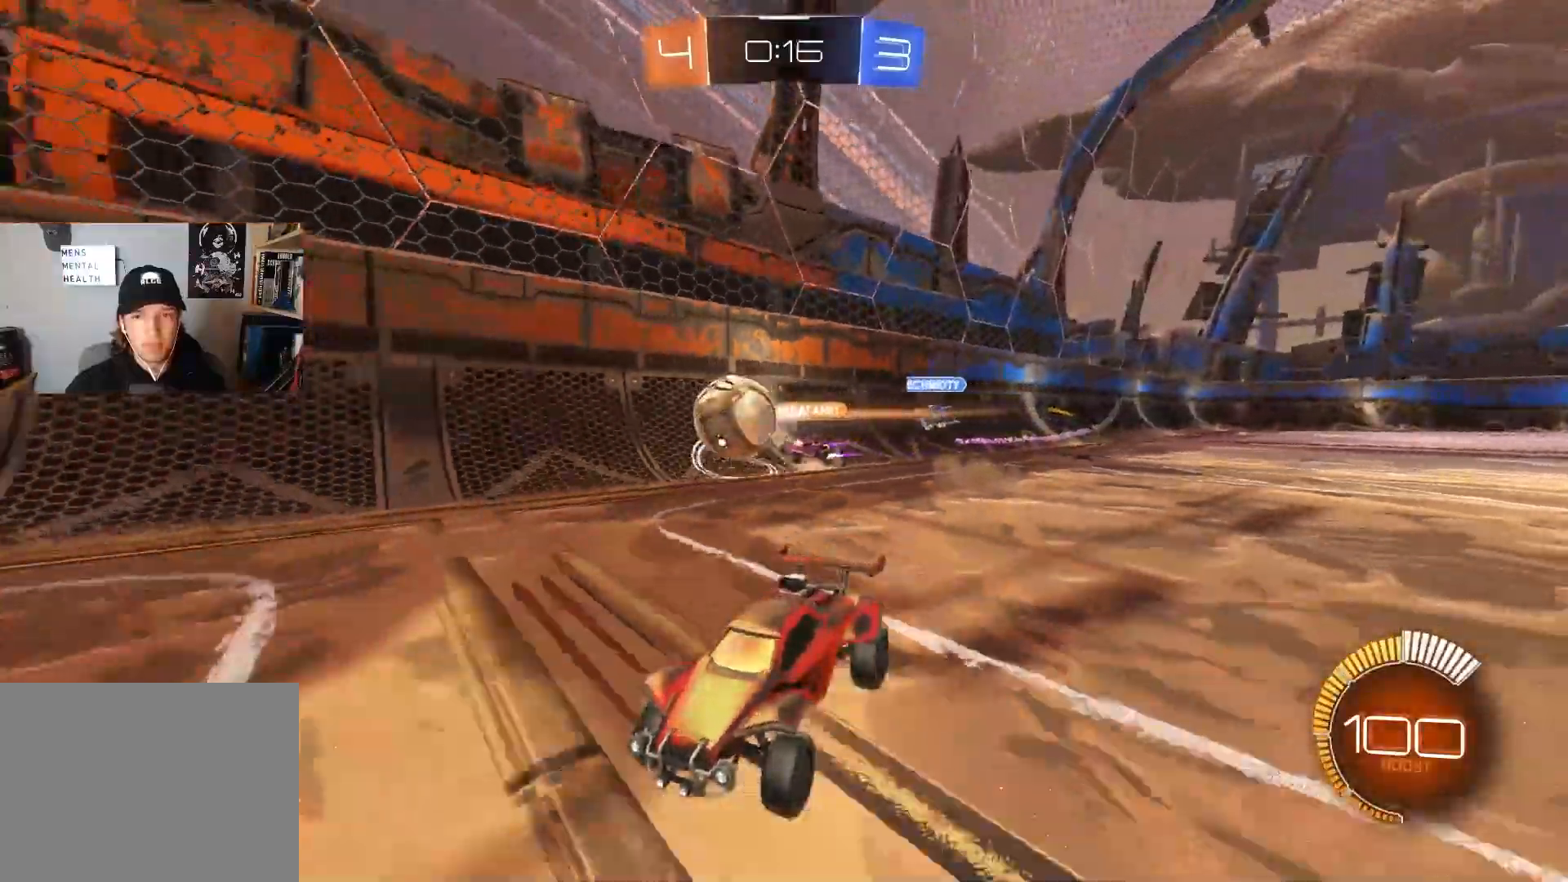
{"buttons": ["R2"], "left_stick": "center", "right_stick": "center", "events": [[117, "left_stick", "center"]]}
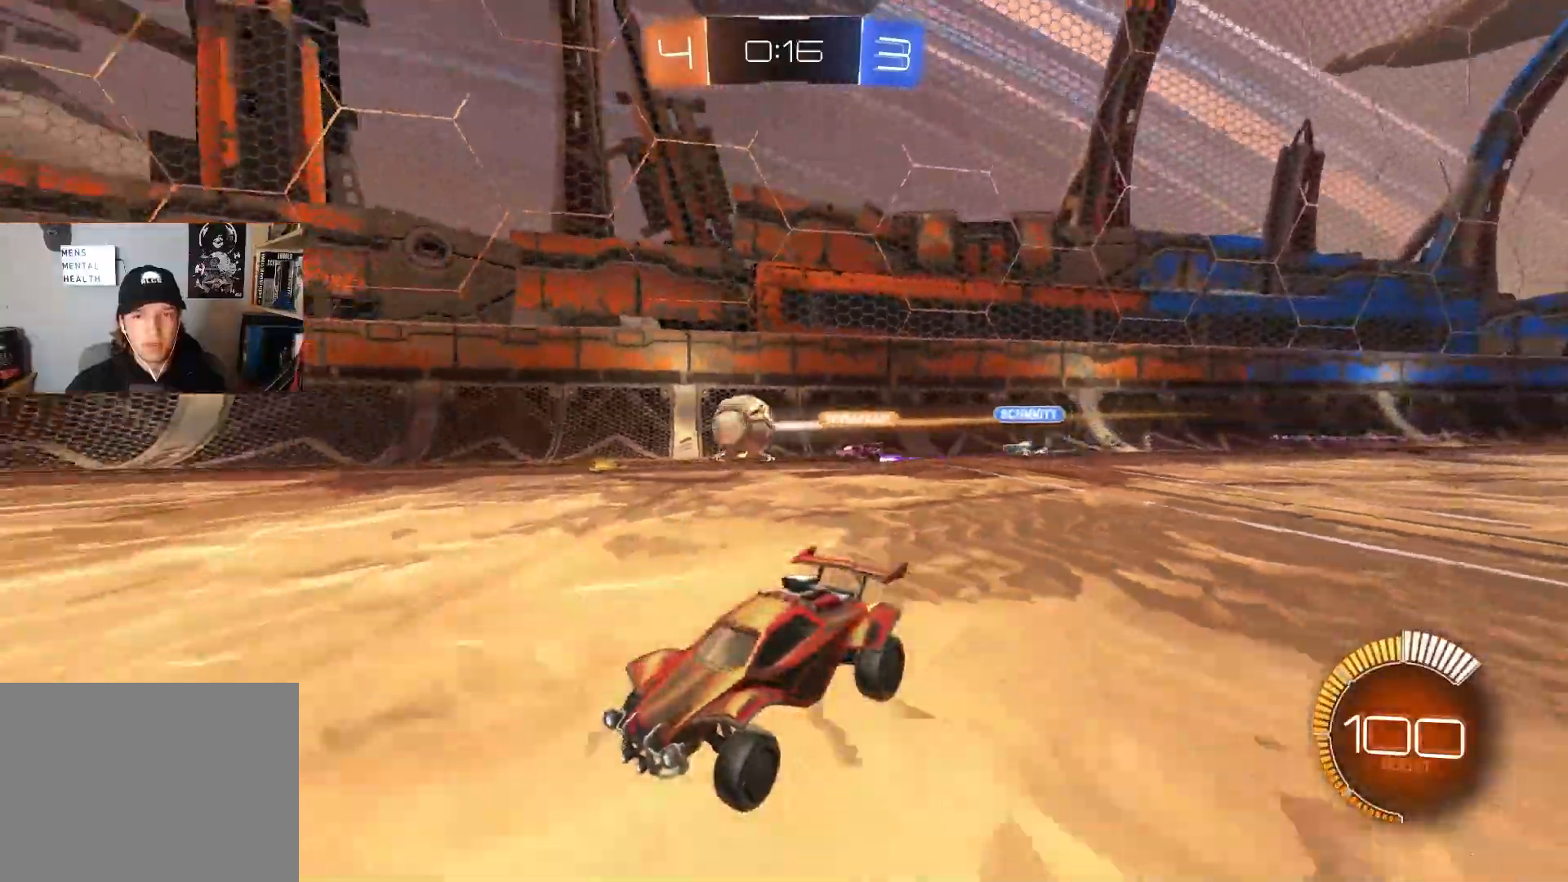
{"buttons": ["R2"], "left_stick": "center", "right_stick": "center", "events": [[17, "left_stick", "down-left"], [183, "left_stick", "center"]]}
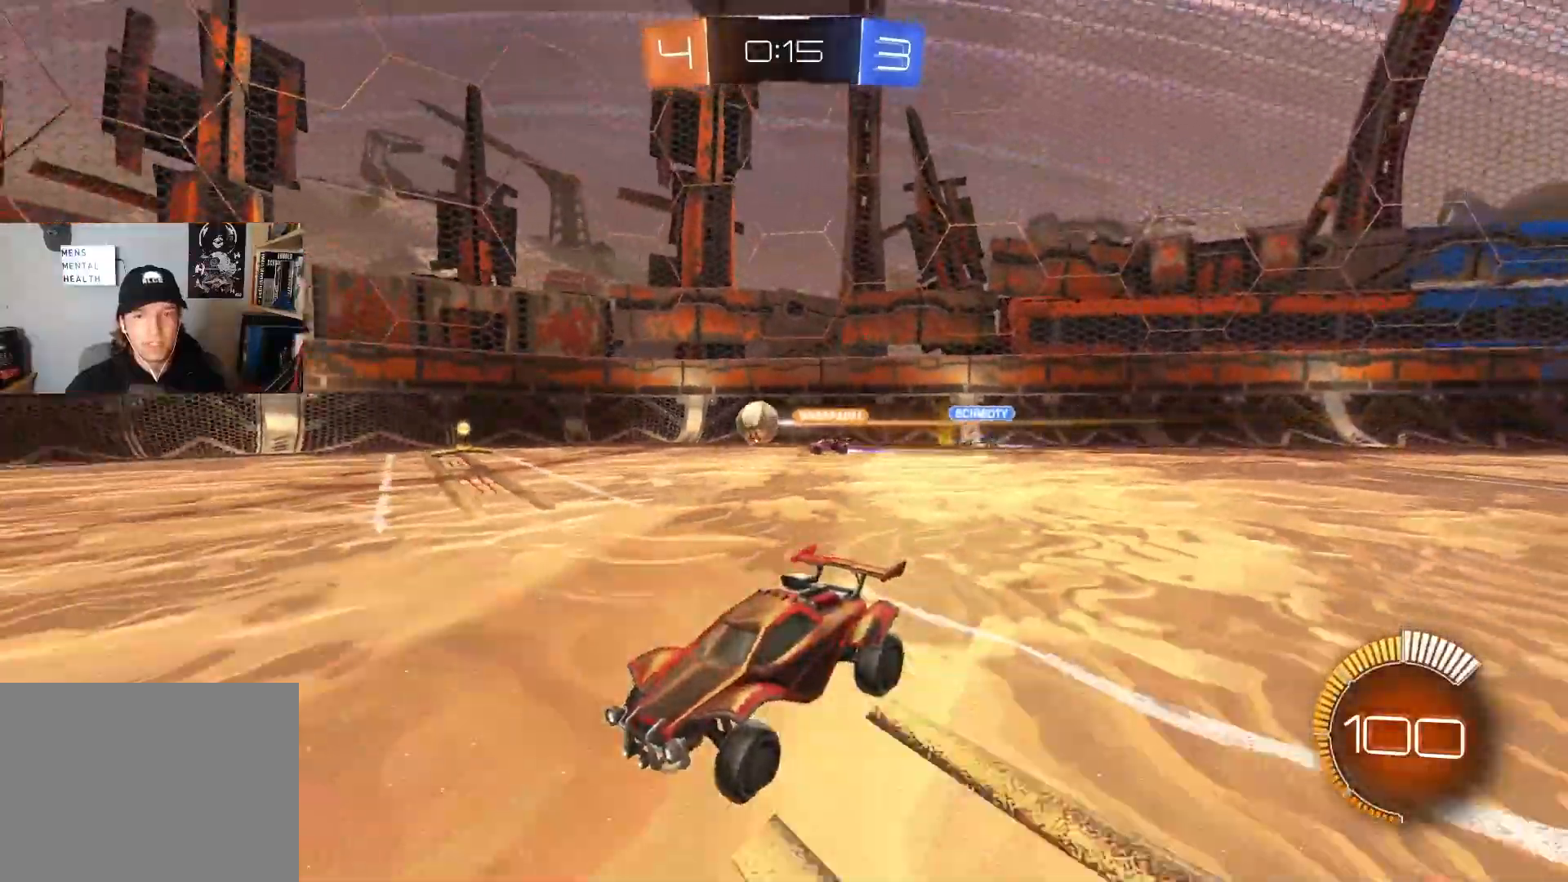
{"buttons": ["R2"], "left_stick": "center", "right_stick": "center", "events": []}
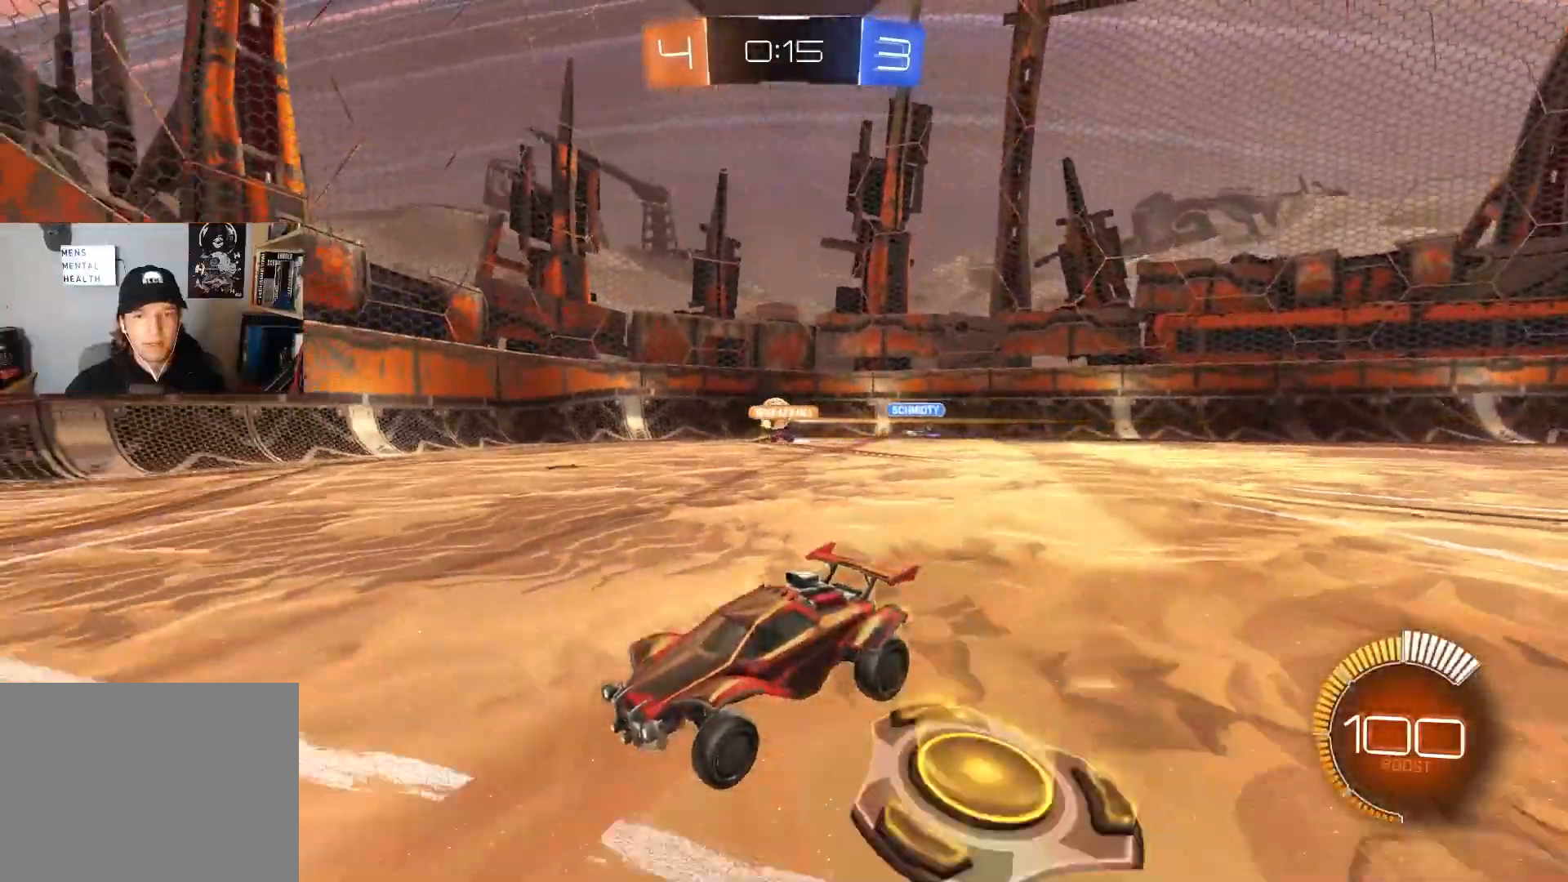
{"buttons": ["R2"], "left_stick": "right", "right_stick": "center", "events": [[383, "left_stick", "right"]]}
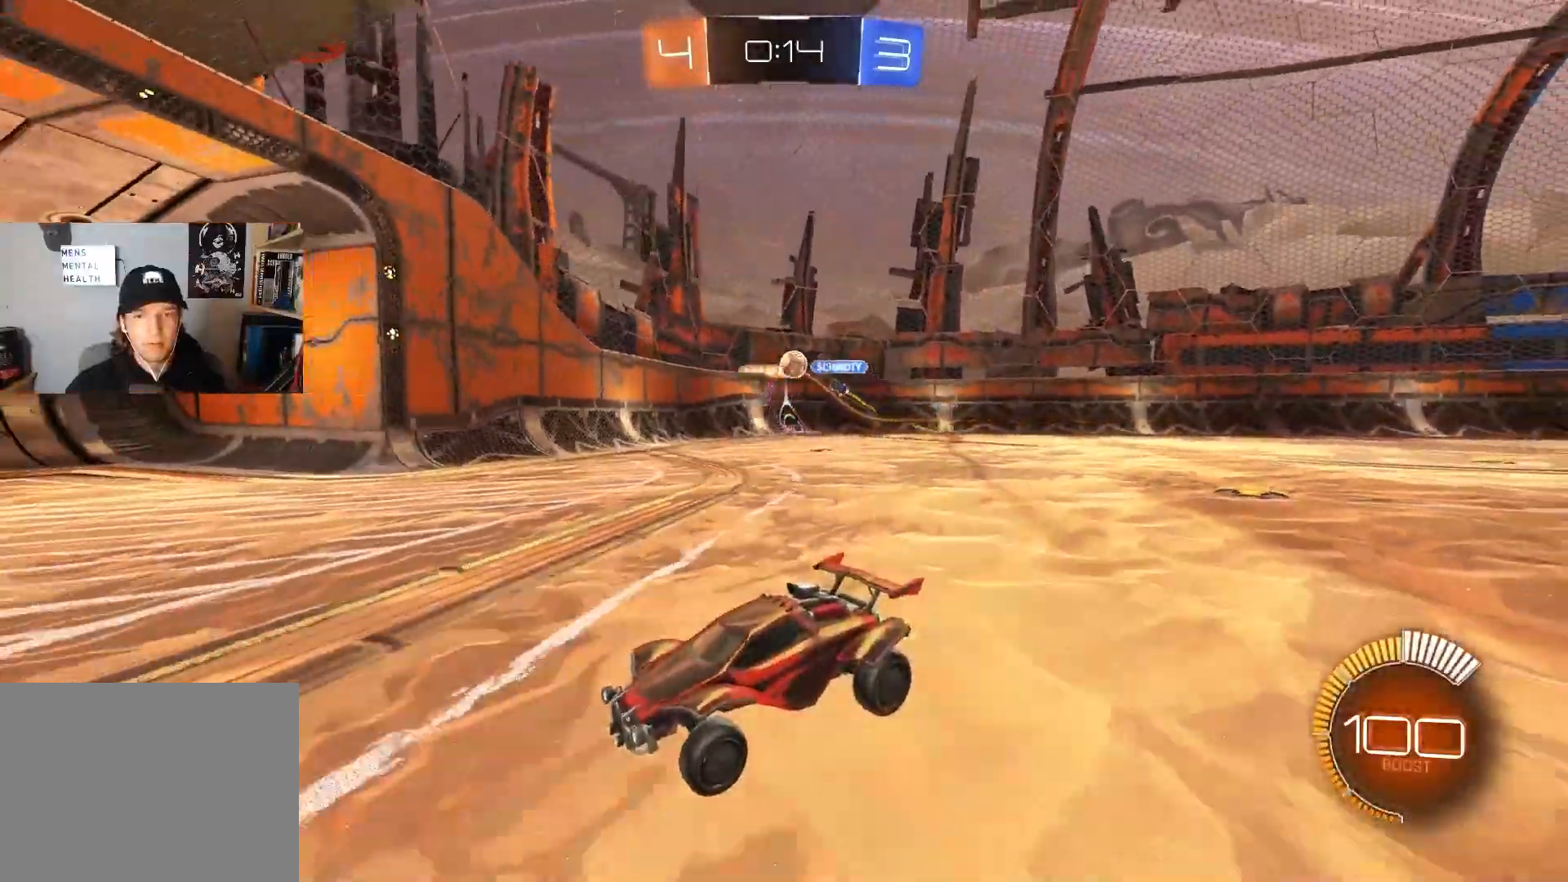
{"buttons": ["R2"], "left_stick": "right", "right_stick": "center", "events": [[100, "L1", "down"], [267, "L1", "up"], [417, "left_stick", "center"], [500, "left_stick", "right"]]}
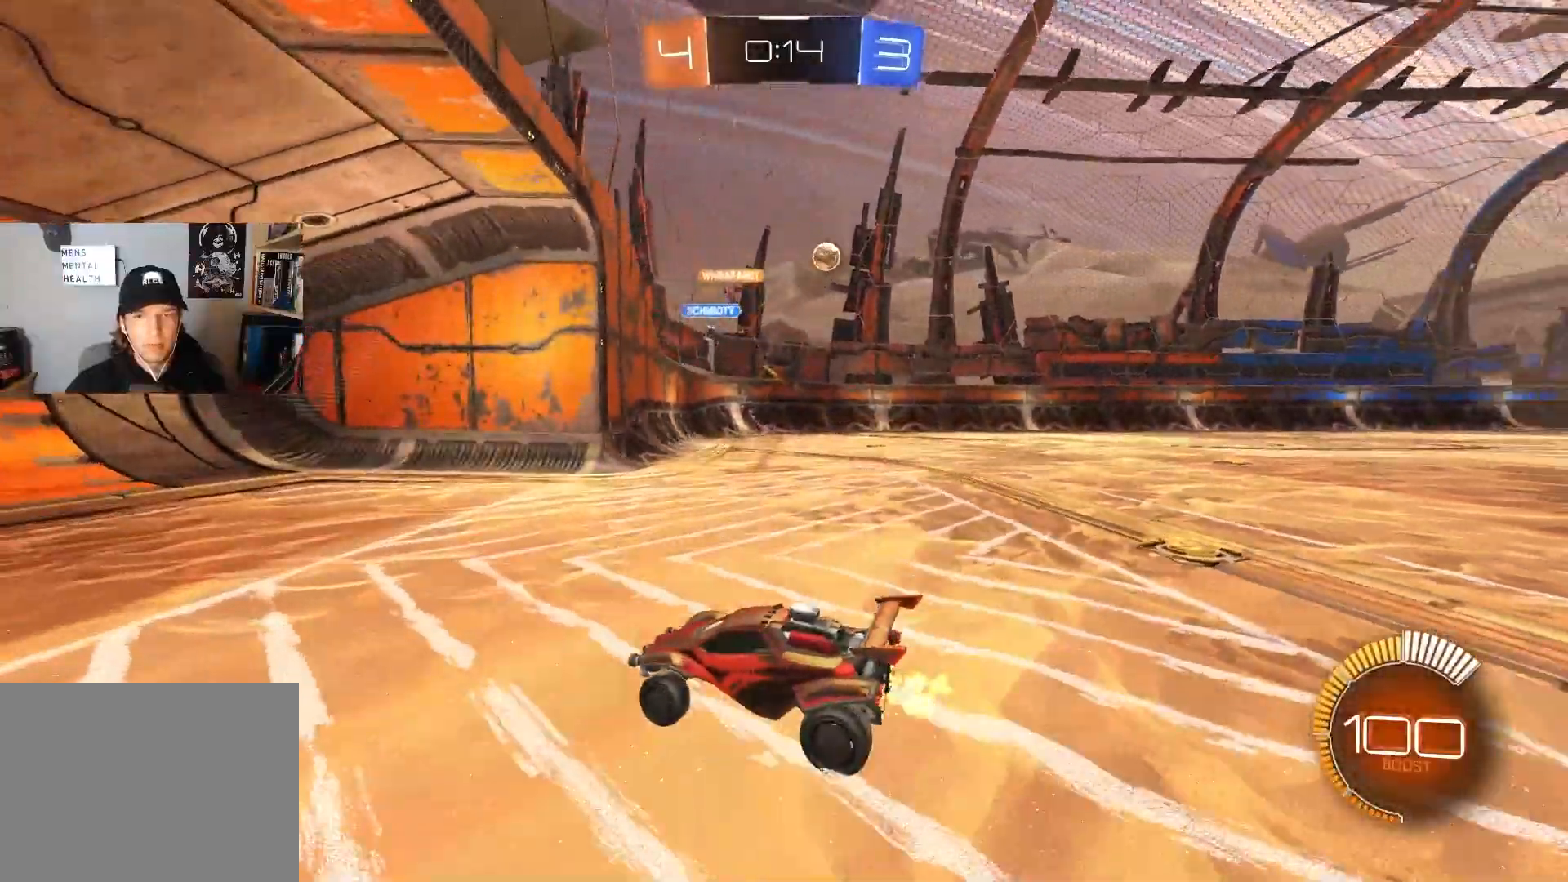
{"buttons": ["CIRCLE", "R2"], "left_stick": "right", "right_stick": "center", "events": [[50, "L1", "down"], [200, "L1", "up"], [500, "CIRCLE", "down"]]}
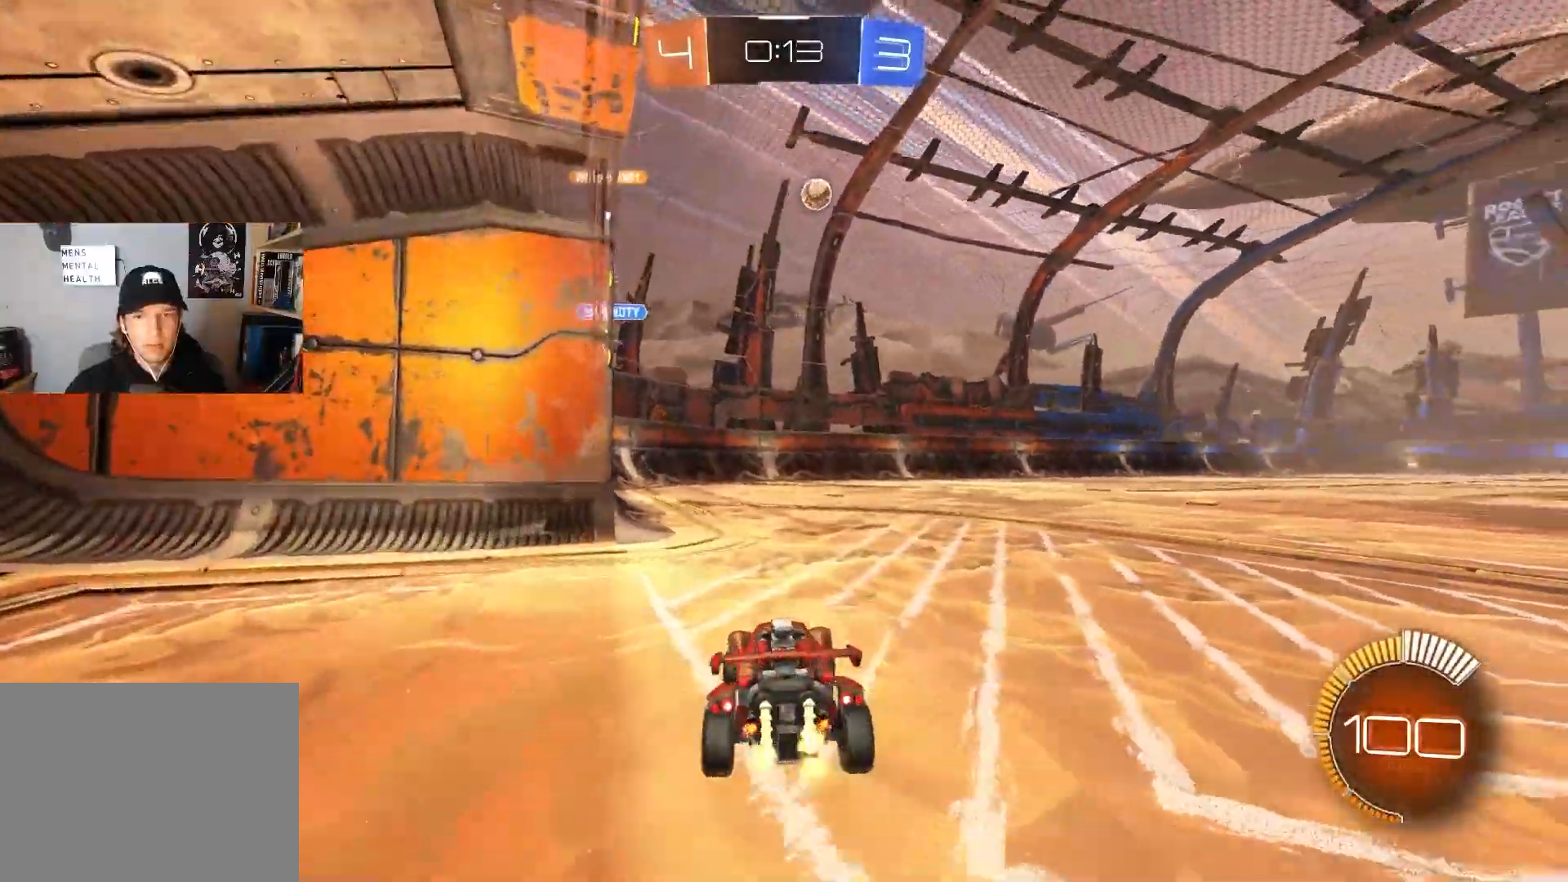
{"buttons": ["CIRCLE", "R2"], "left_stick": "center", "right_stick": "center", "events": [[167, "left_stick", "center"], [367, "CIRCLE", "up"], [500, "CIRCLE", "down"]]}
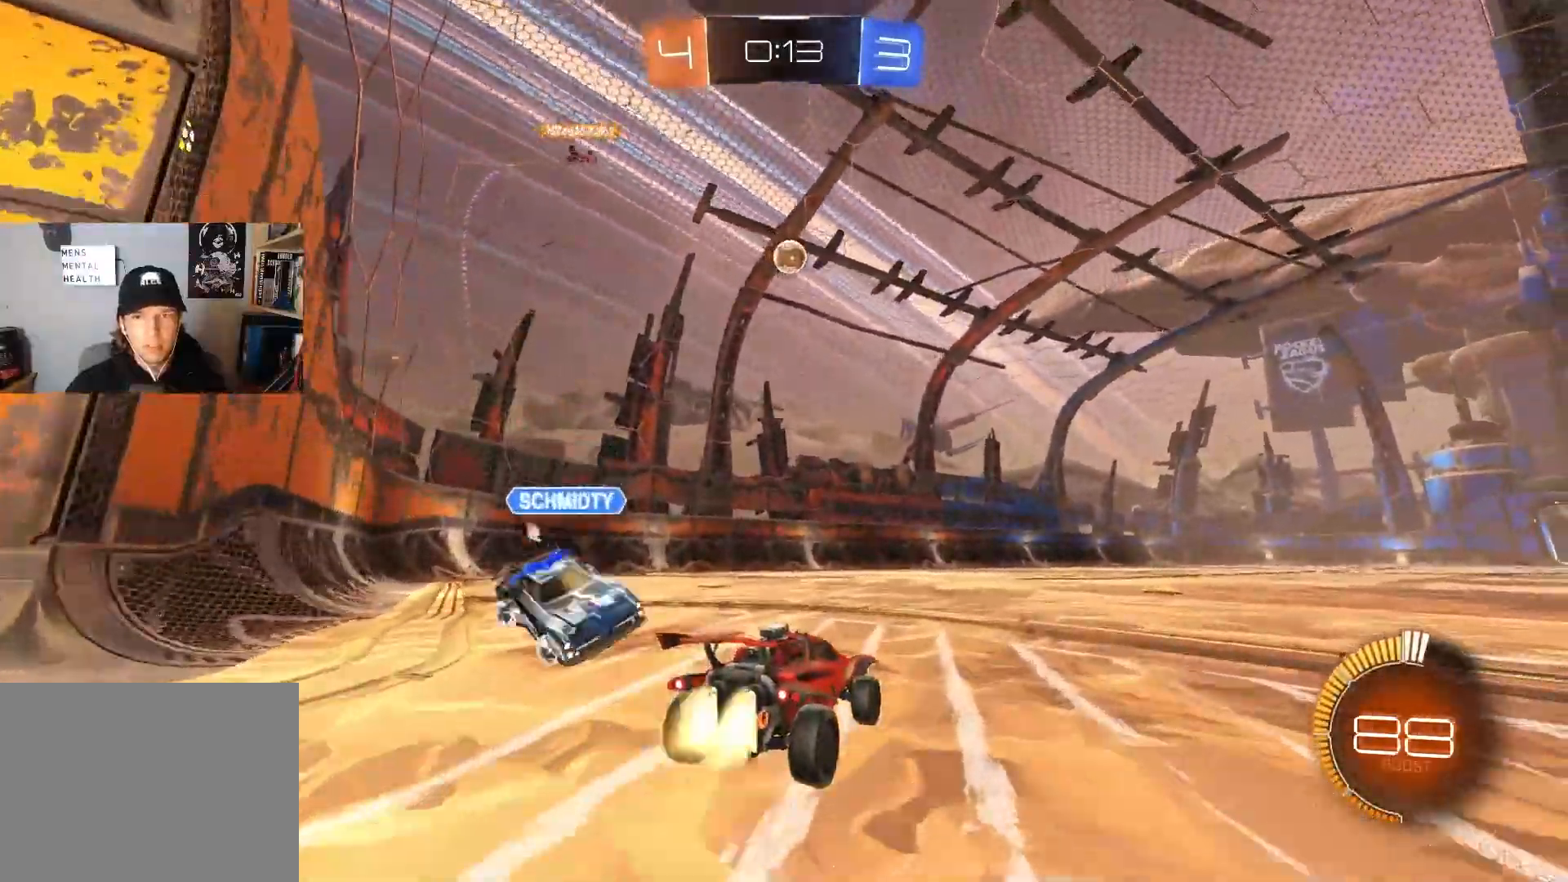
{"buttons": ["R2"], "left_stick": "center", "right_stick": "center", "events": [[300, "CIRCLE", "up"]]}
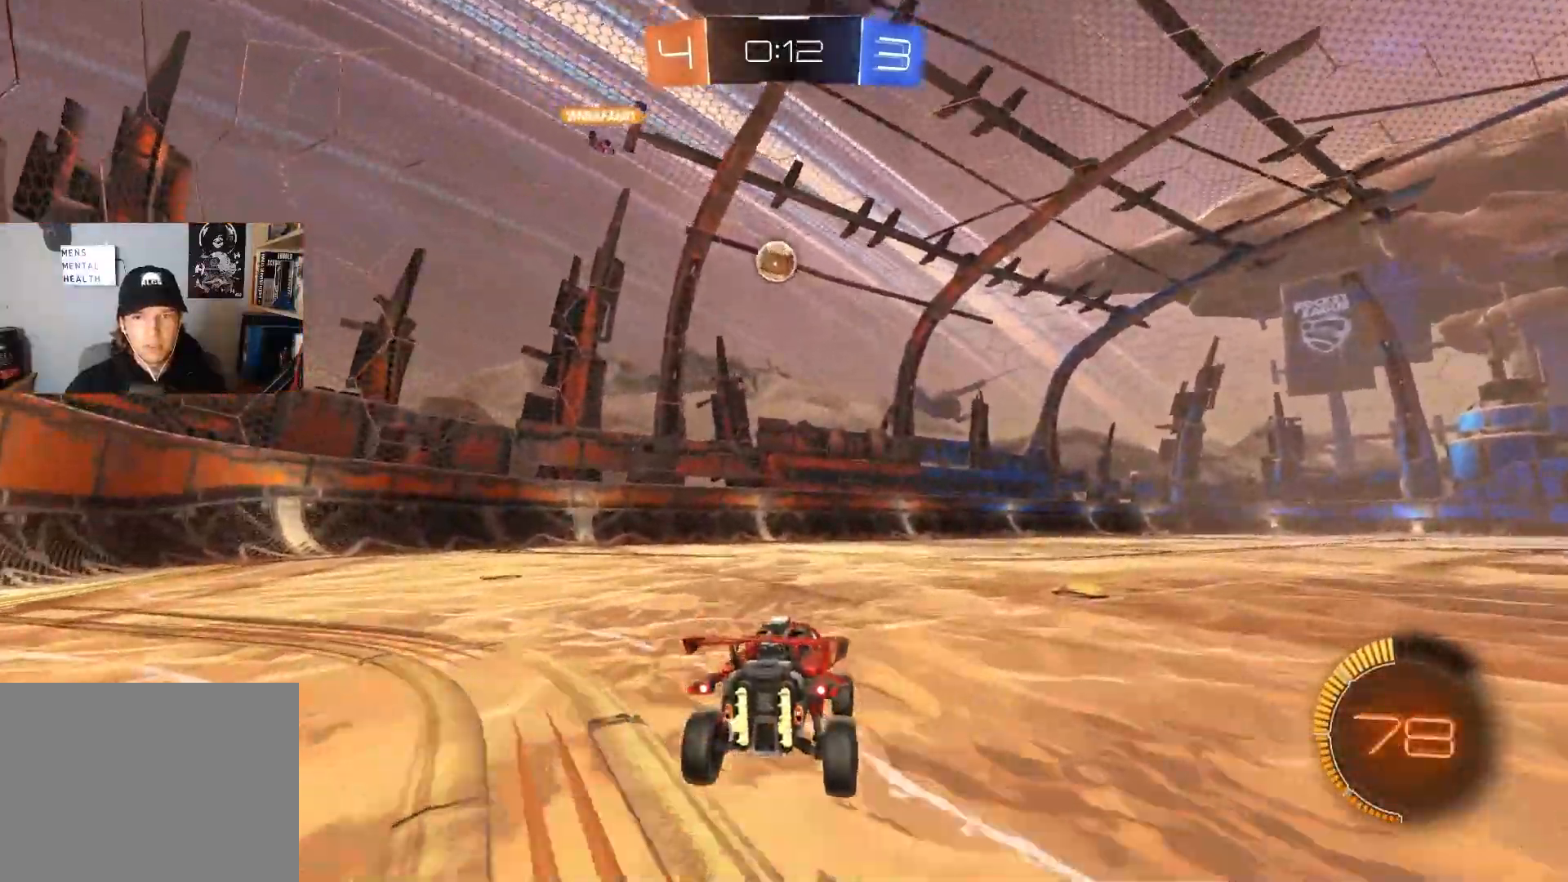
{"buttons": ["R2"], "left_stick": "right", "right_stick": "center", "events": [[50, "left_stick", "down-right"], [117, "L1", "down"], [167, "L1", "up"], [217, "left_stick", "down-left"], [333, "left_stick", "up"], [417, "left_stick", "right"]]}
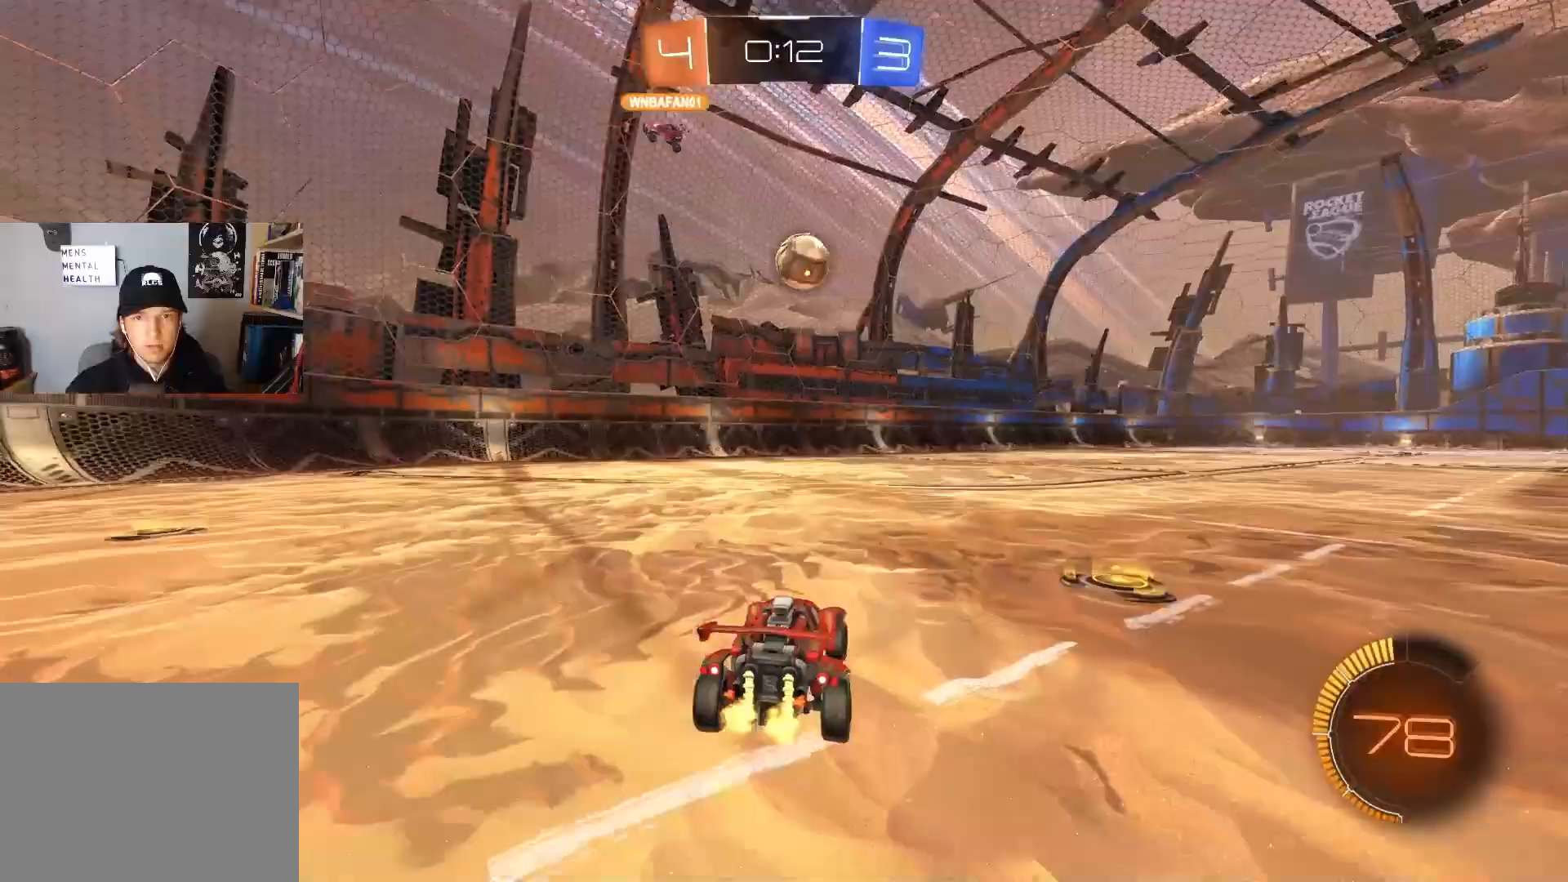
{"buttons": [], "left_stick": "left", "right_stick": "center", "events": [[233, "left_stick", "center"], [333, "left_stick", "left"], [467, "R2", "up"]]}
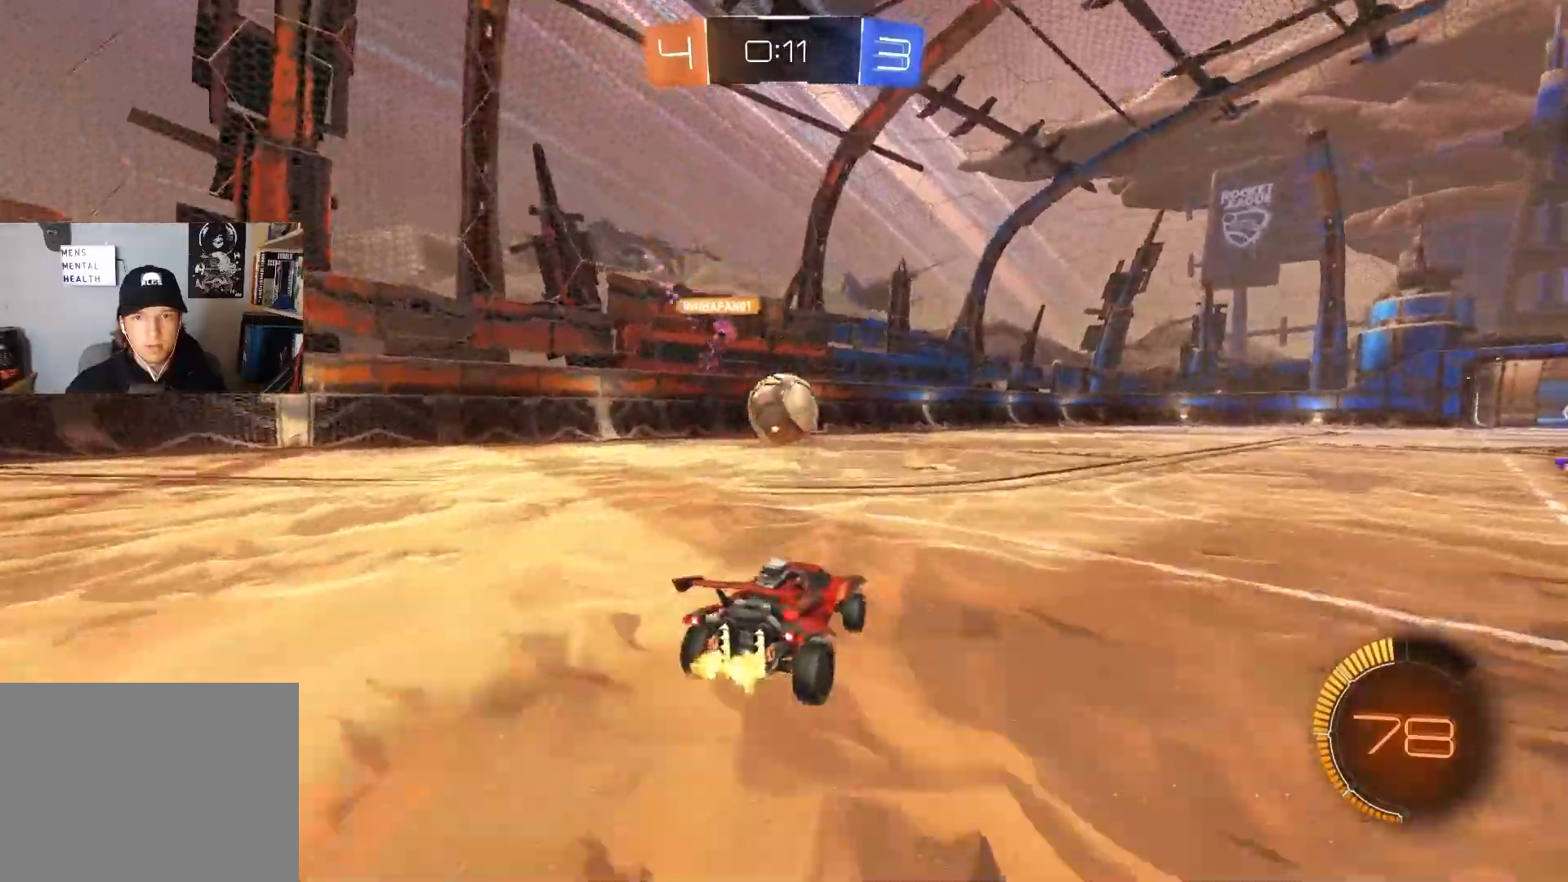
{"buttons": ["R2"], "left_stick": "right", "right_stick": "center", "events": [[33, "left_stick", "center"], [50, "L2", "down"], [83, "left_stick", "right"], [200, "L2", "up"], [267, "left_stick", "center"], [283, "R2", "down"], [350, "left_stick", "right"]]}
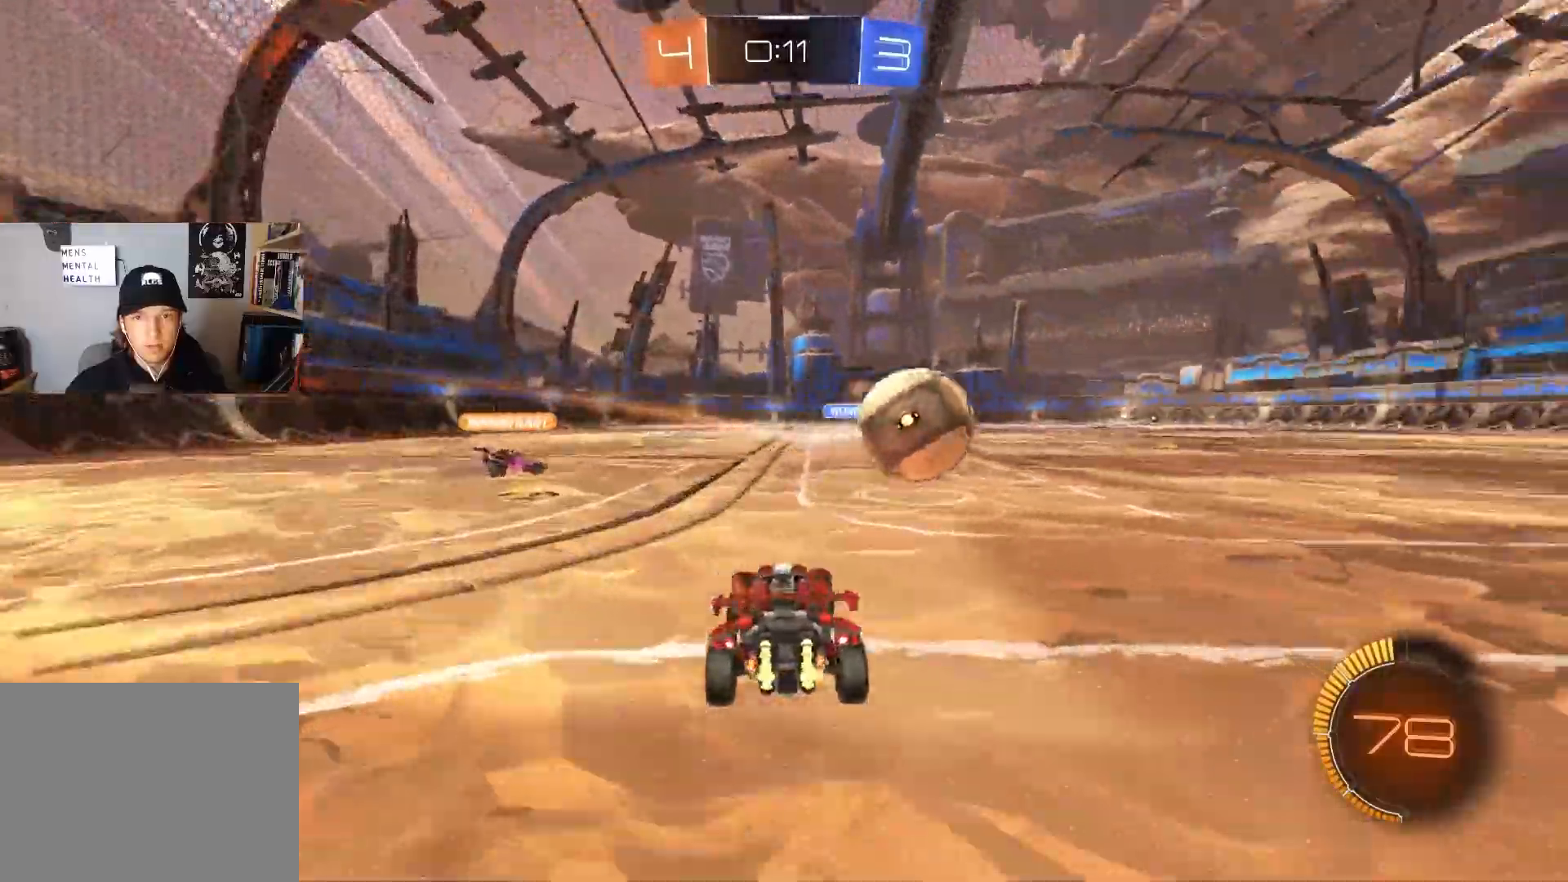
{"buttons": ["CIRCLE", "R2"], "left_stick": "right", "right_stick": "center", "events": [[83, "CIRCLE", "down"]]}
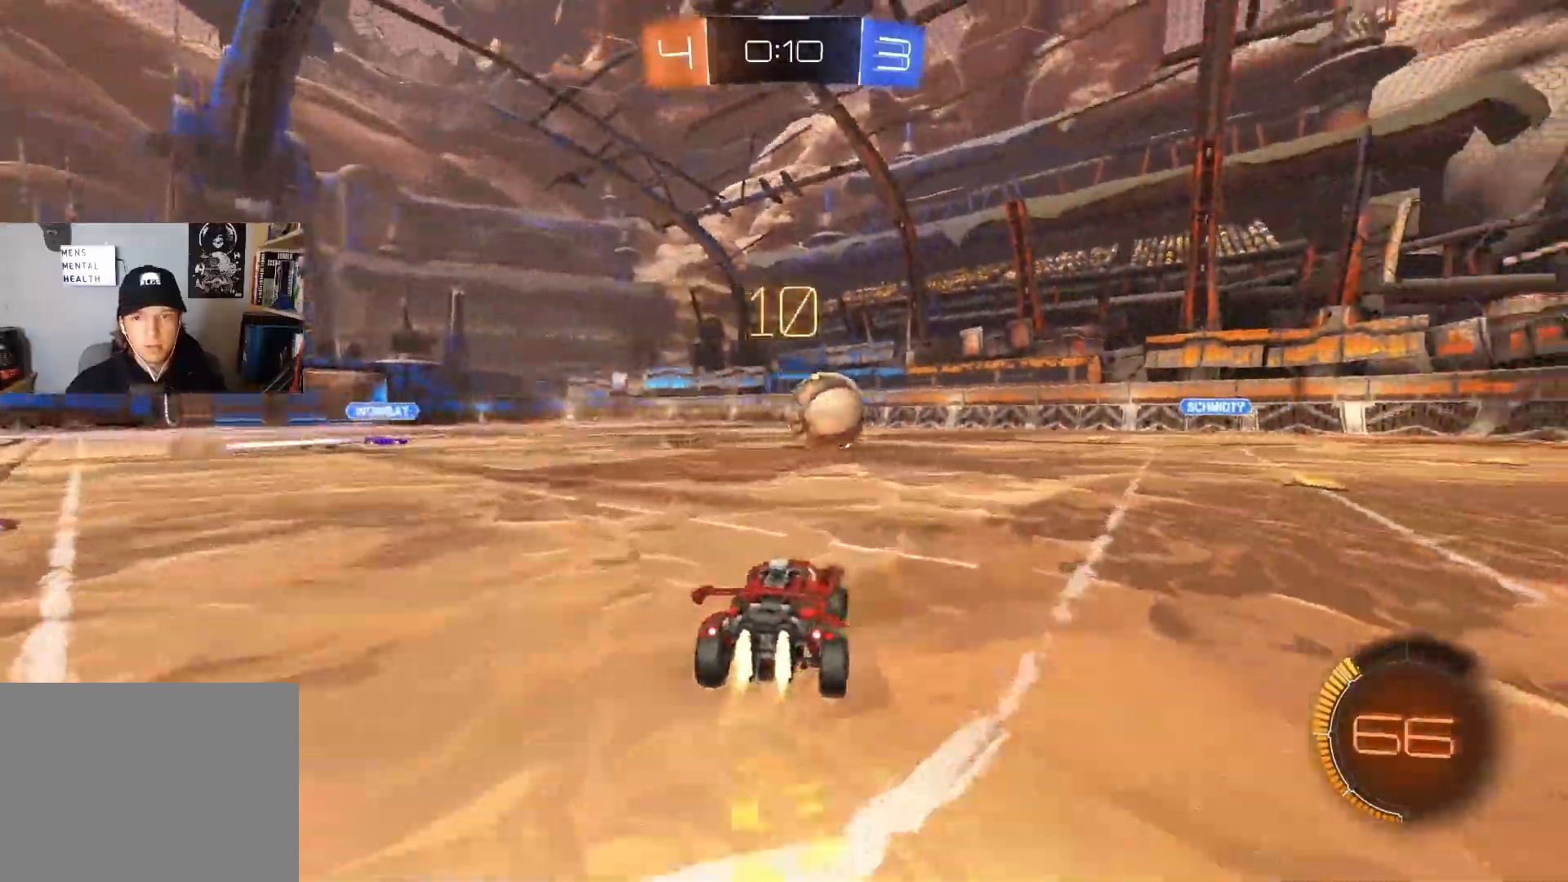
{"buttons": ["CIRCLE", "L1", "R2"], "left_stick": "down", "right_stick": "center", "events": [[83, "CROSS", "down"], [117, "L1", "down"], [117, "left_stick", "up-right"], [167, "CROSS", "up"], [217, "CROSS", "down"], [250, "L3", "down"], [283, "left_stick", "down-right"], [350, "L3", "up"], [350, "left_stick", "down"], [400, "CROSS", "up"]]}
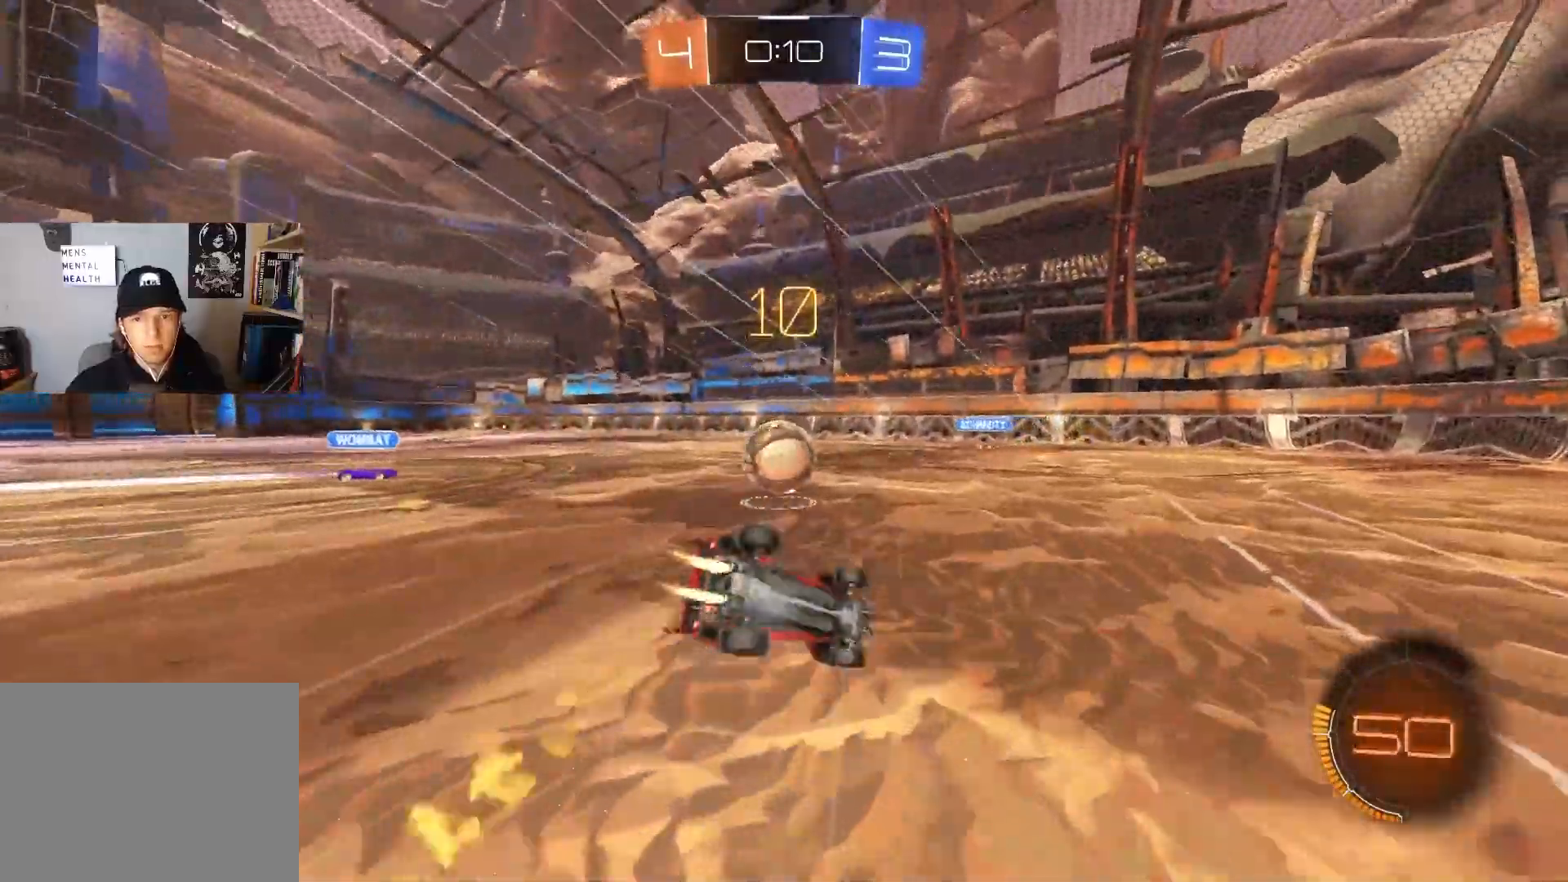
{"buttons": ["R2"], "left_stick": "up", "right_stick": "center", "events": [[33, "CIRCLE", "up"], [83, "R2", "up"], [117, "left_stick", "left"], [233, "left_stick", "down-left"], [350, "left_stick", "left"], [467, "L1", "up"], [483, "R2", "down"], [483, "left_stick", "up"]]}
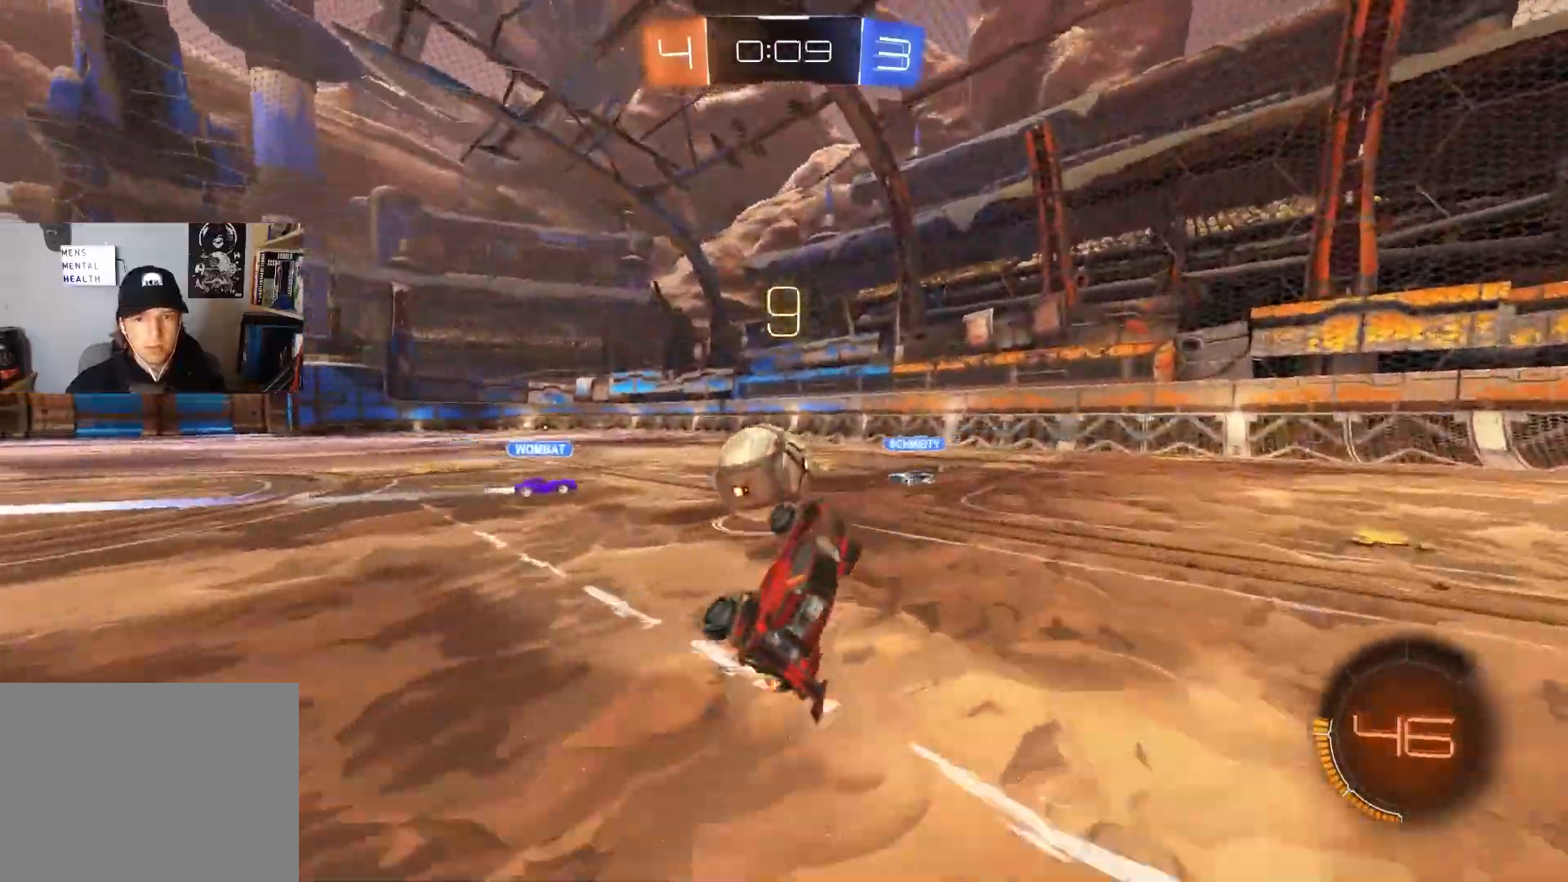
{"buttons": ["R2"], "left_stick": "right", "right_stick": "center", "events": [[17, "left_stick", "up-right"], [217, "left_stick", "right"]]}
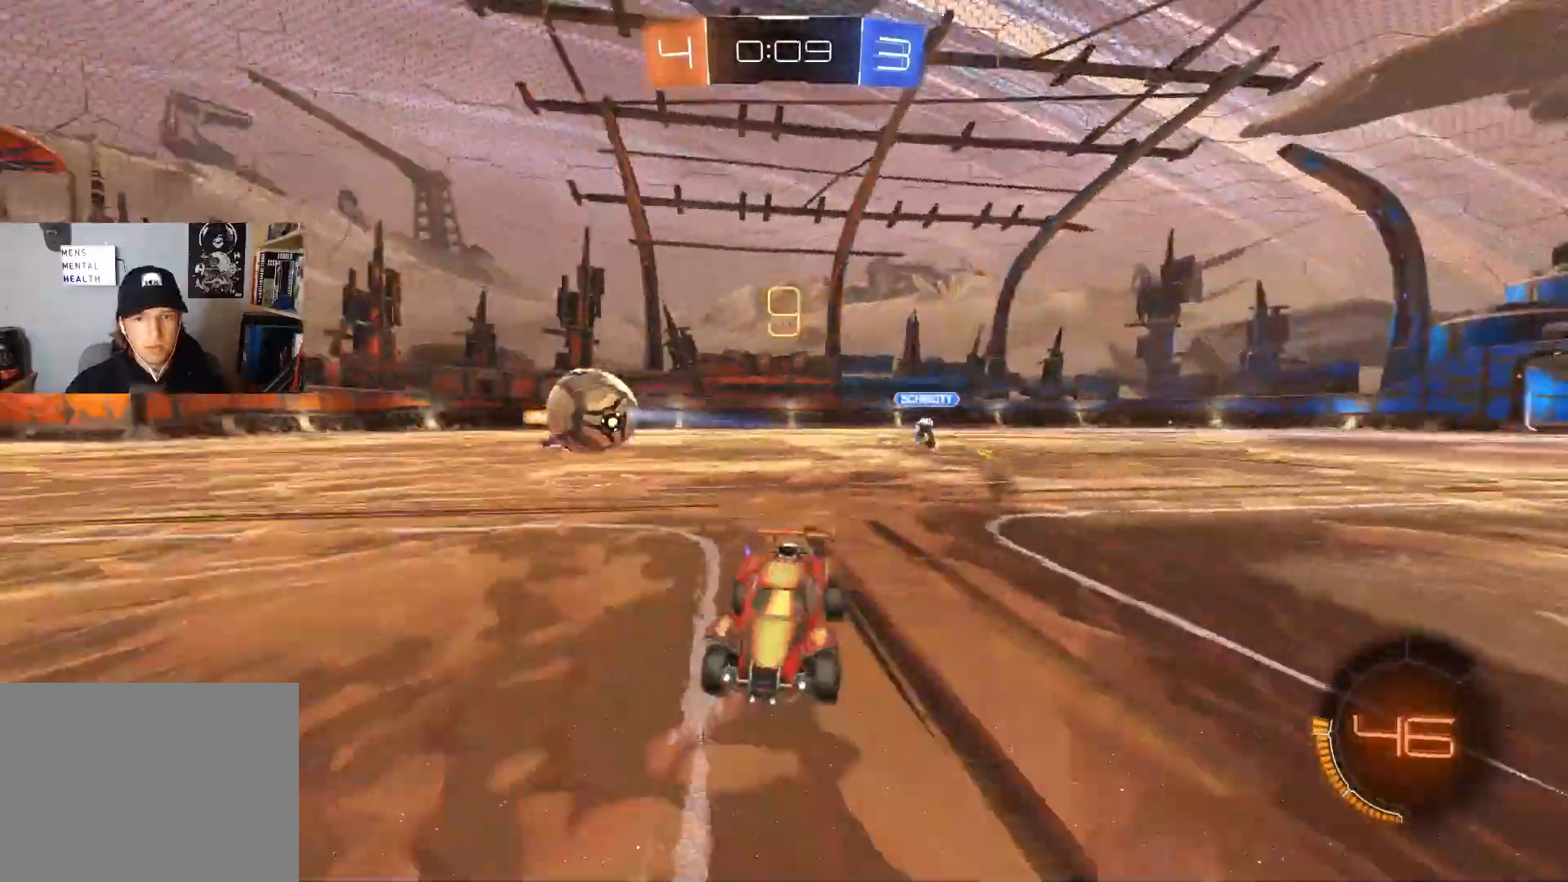
{"buttons": ["CIRCLE", "R2"], "left_stick": "left", "right_stick": "center", "events": [[50, "L1", "down"], [117, "L1", "up"], [283, "CIRCLE", "down"], [500, "left_stick", "left"]]}
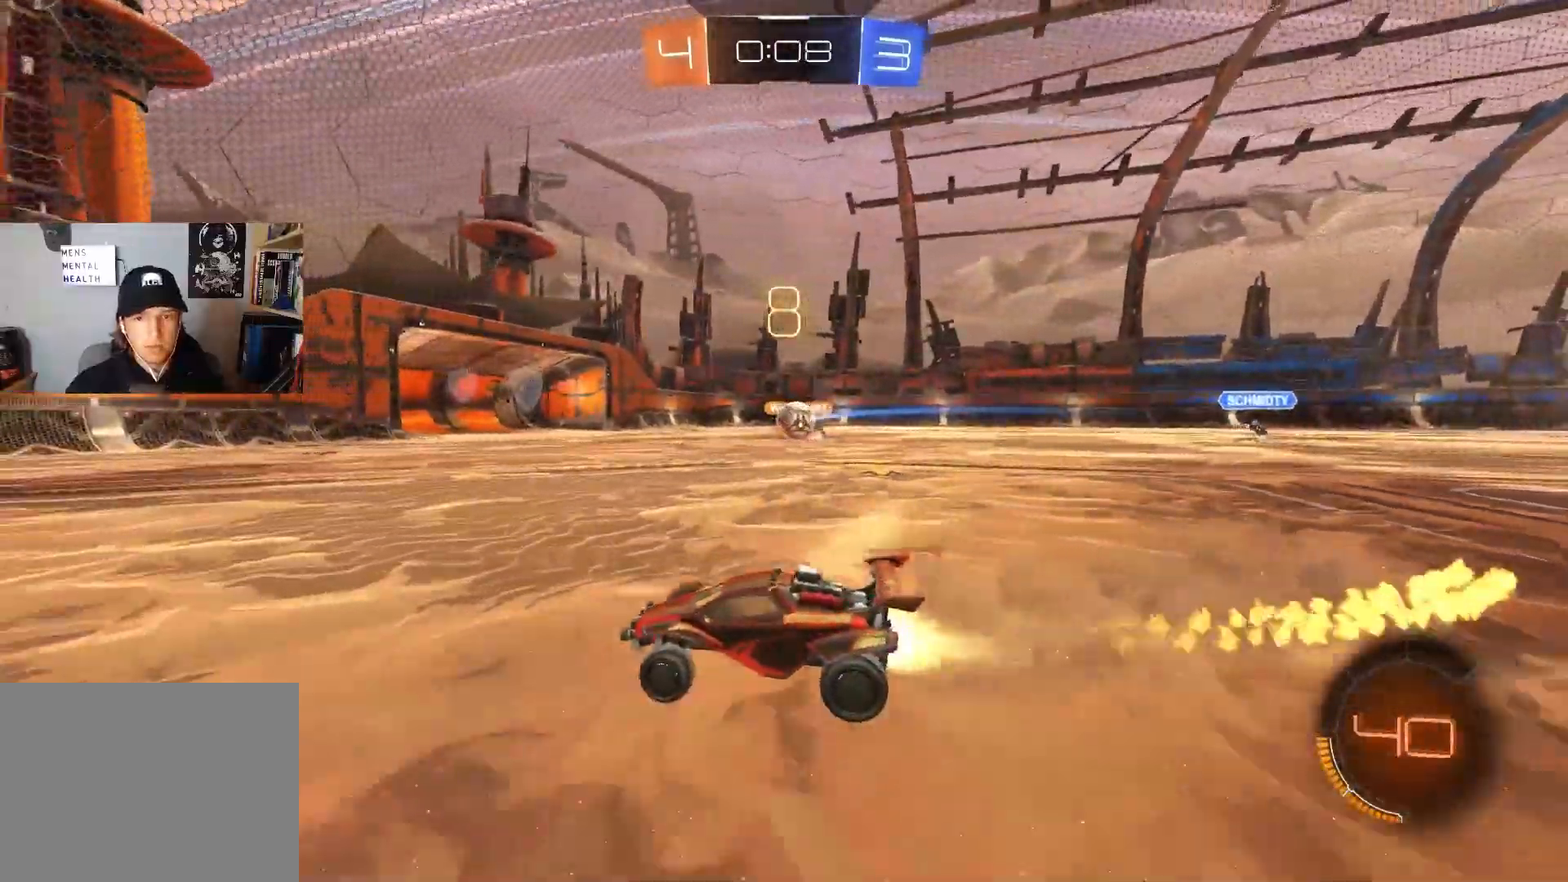
{"buttons": ["R2"], "left_stick": "right", "right_stick": "center", "events": [[50, "CIRCLE", "up"], [83, "left_stick", "center"], [250, "left_stick", "right"], [383, "left_stick", "center"], [500, "left_stick", "right"]]}